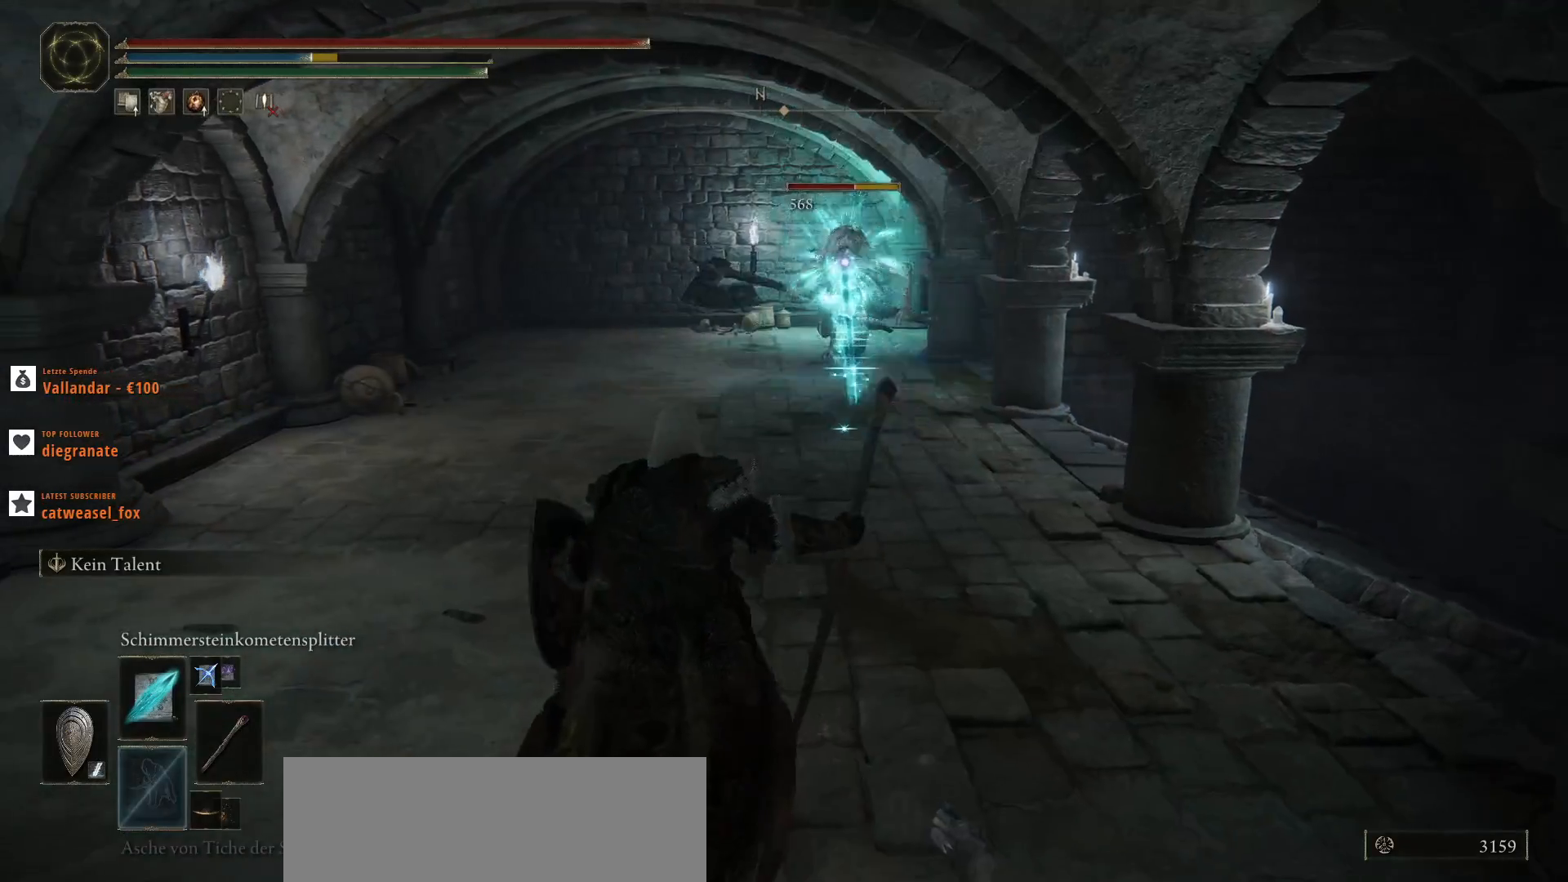
Gameplay with keyboard and mouse; each line is a JSON object with the keys and mouse buttons held at the frame after it. "events" lists presses ("down") and releases ("up") of ".", "/", "0", "1", "2", "3", "4", "5", "6", "7", "8", "9", "a", "alt_l", "alt_r", "b", "backslash", "backspace", "c", "caps_lock", "comma", "ctrl_l", "ctrl_r", "d", "e", "equals", "escape", "f", "f1", "f10", "f11", "f12", "f2", "f3", "f4", "f5", "f6", "f7", "f8", "f9", "g", "h", "i", "j", "k", "l", "lbracket", "m", "minus", "n", "o", "p", "q", "quote", "r", "rbracket", "return", "s", "semicolon", "shift_l", "shift_r", "space", "super", "t", "tab", "tilde", "u", "v", "w", "x", "y", "z", "mouse_left", "mouse_wheel", "mouse_right", "mouse_mb4" and "mouse_mb5" between this image and that frame as [ms after this image, input, new state], when the widget could be followed in between. "mouse_left", "mouse_wheel", "mouse_right", "mouse_mb4", "mouse_mb5" = the "left", "wheel", "right", "mb4", "mb5" buttons of the "mouse" list. No other keys are recorded. "wheel" means that the mouse wheel is clicked or scrolled. Not read: mouse_move.
{"keys": ["a", "s"], "mouse": [], "events": [[33, "mouse_left", "up"], [100, "mouse_left", "down"], [267, "mouse_left", "up"], [333, "mouse_left", "down"], [467, "mouse_left", "up"]]}
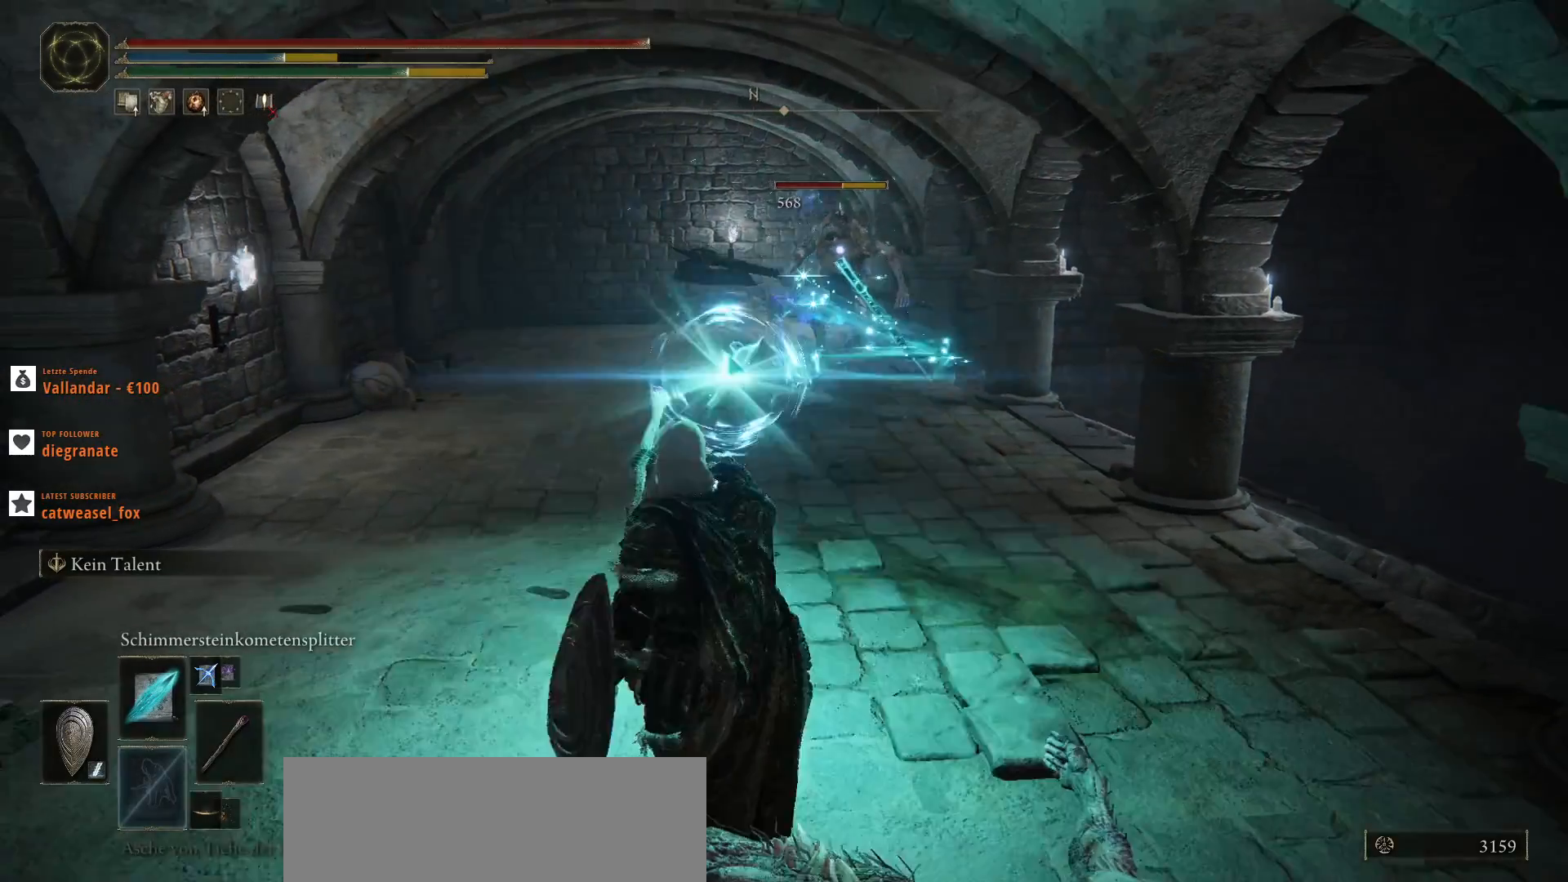
{"keys": ["s"], "mouse": ["left"], "events": [[33, "mouse_left", "down"], [200, "mouse_left", "up"], [267, "mouse_left", "down"], [400, "mouse_left", "up"], [467, "a", "up"], [467, "mouse_left", "down"]]}
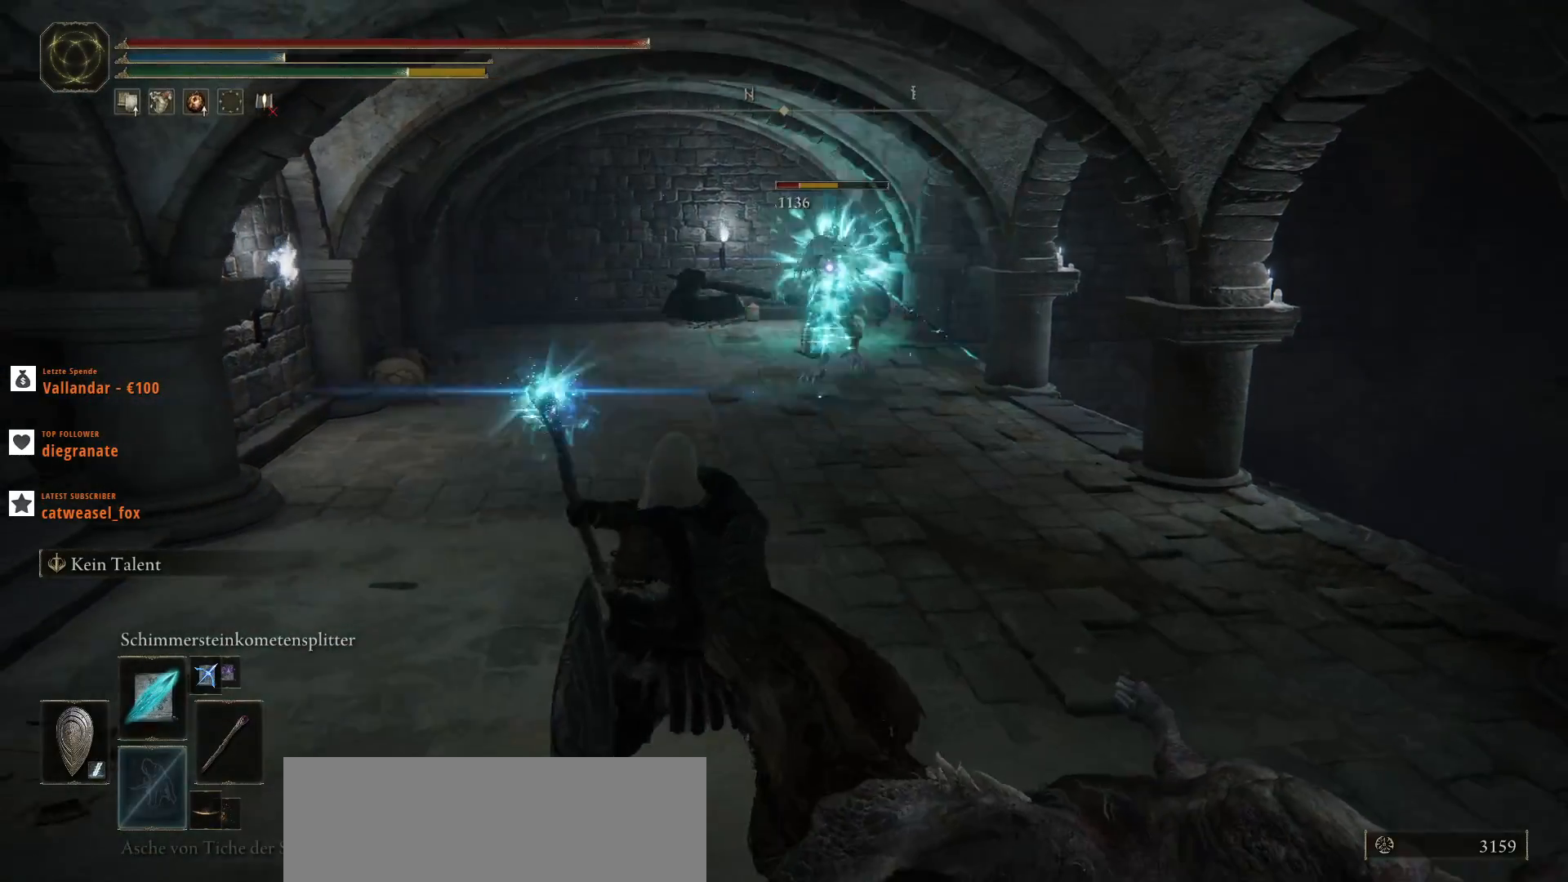
{"keys": ["d"], "mouse": [], "events": [[133, "mouse_left", "up"], [167, "d", "down"], [467, "s", "up"]]}
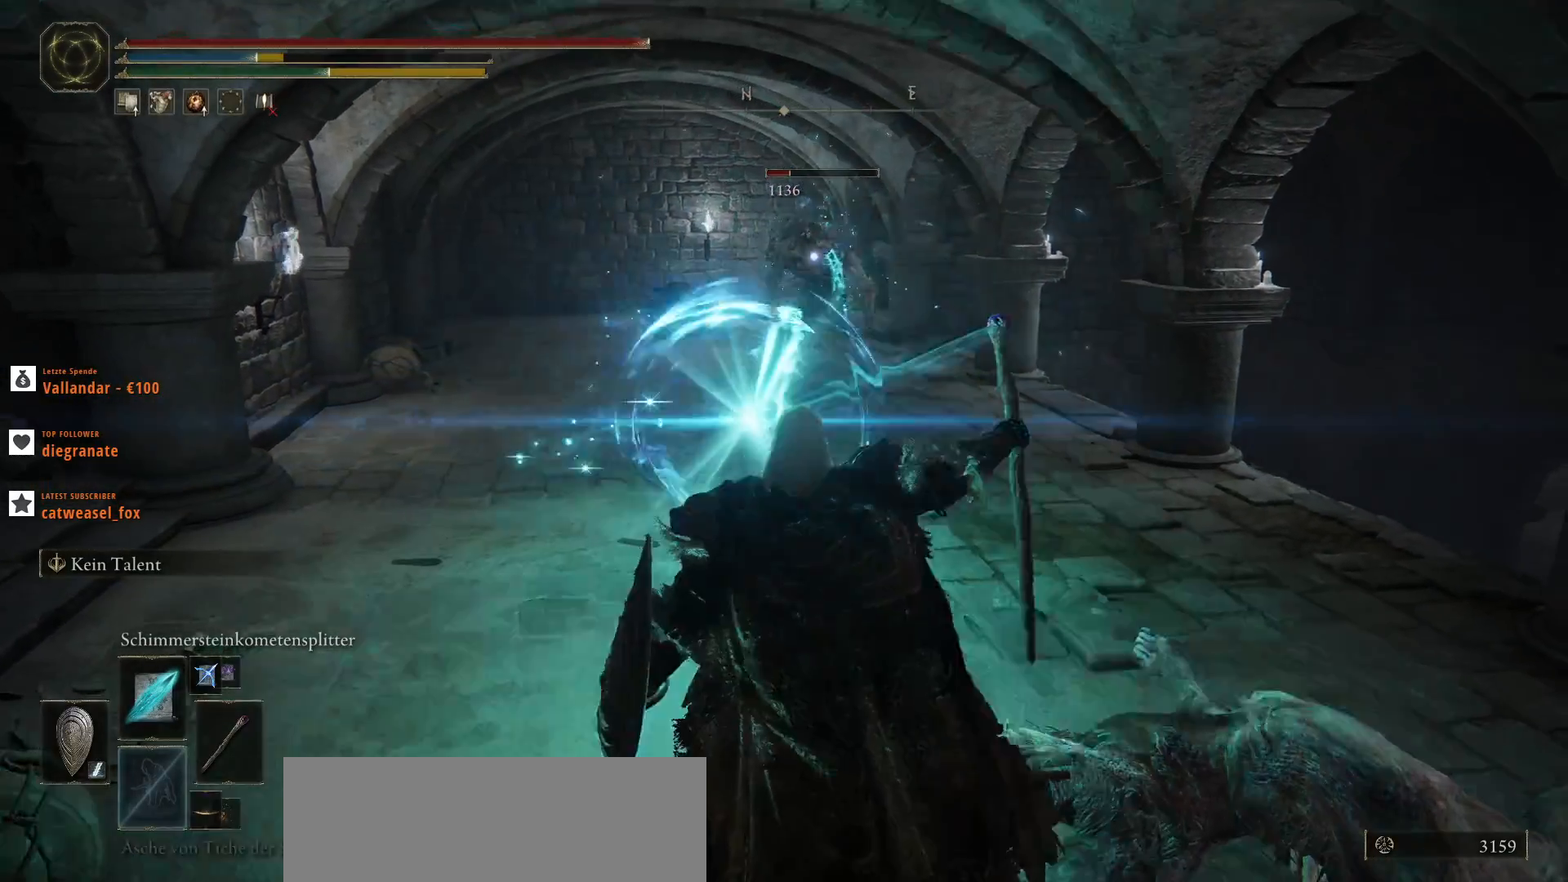
{"keys": [], "mouse": [], "events": [[467, "d", "up"]]}
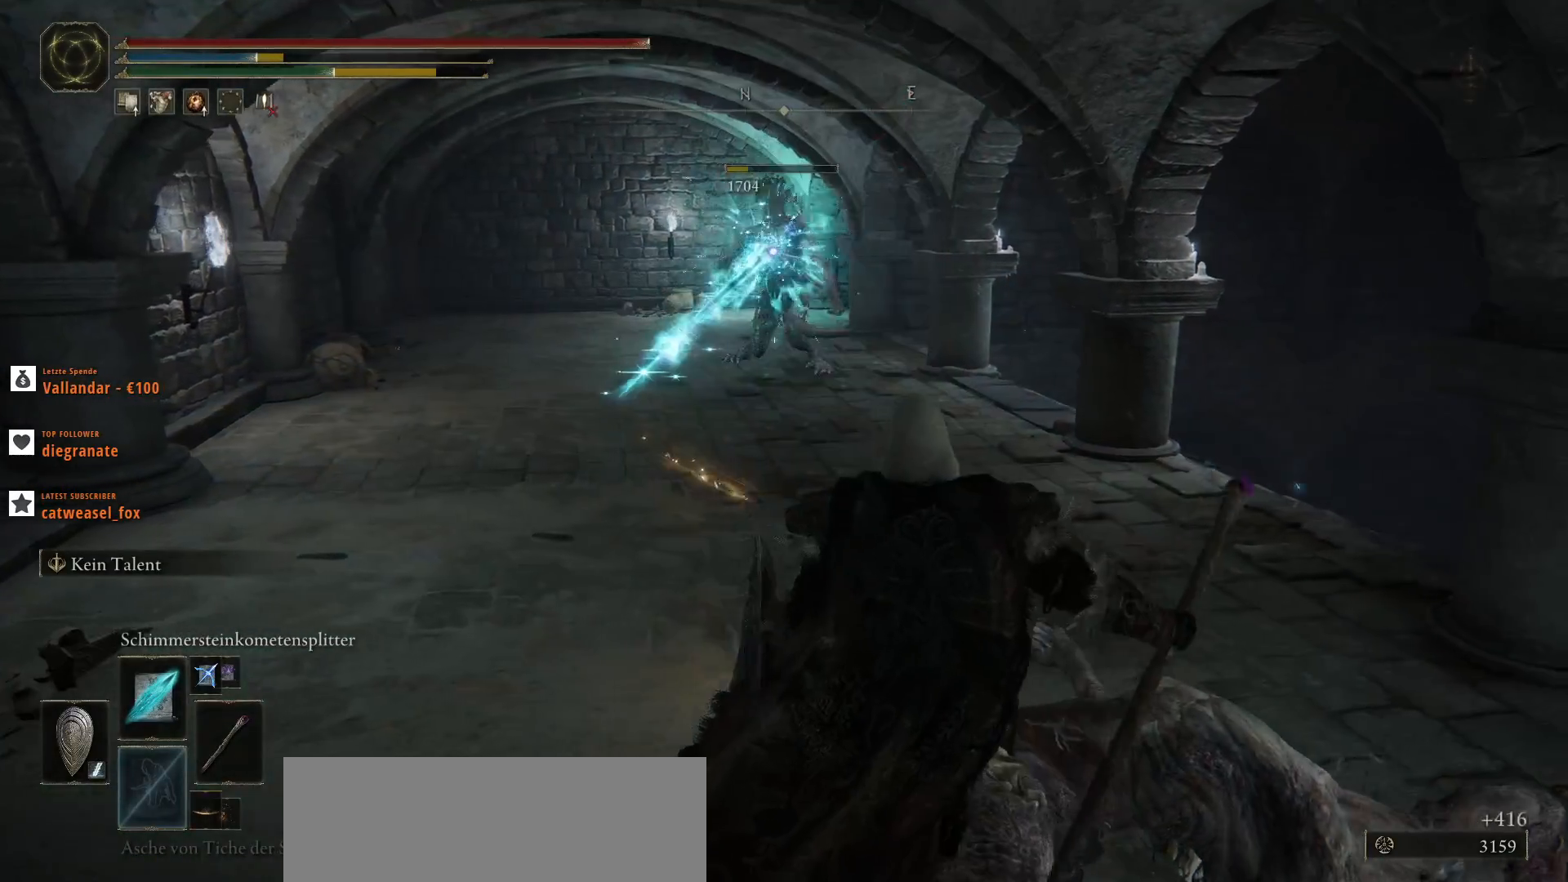
{"keys": [], "mouse": [], "events": [[233, "x", "down"], [300, "x", "up"]]}
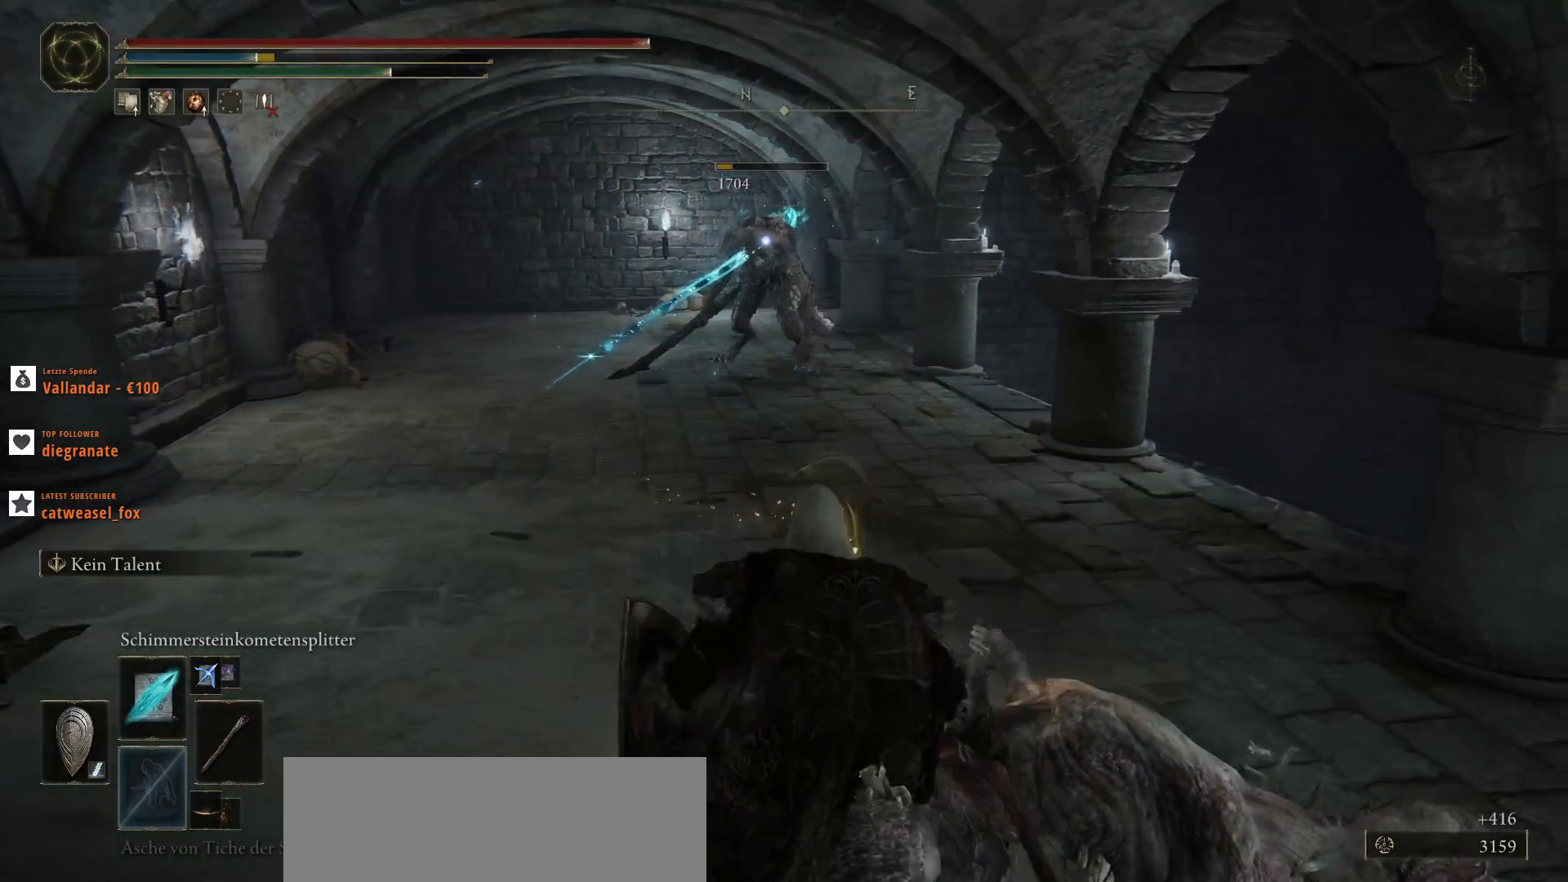
{"keys": ["w"], "mouse": [], "events": [[267, "w", "down"]]}
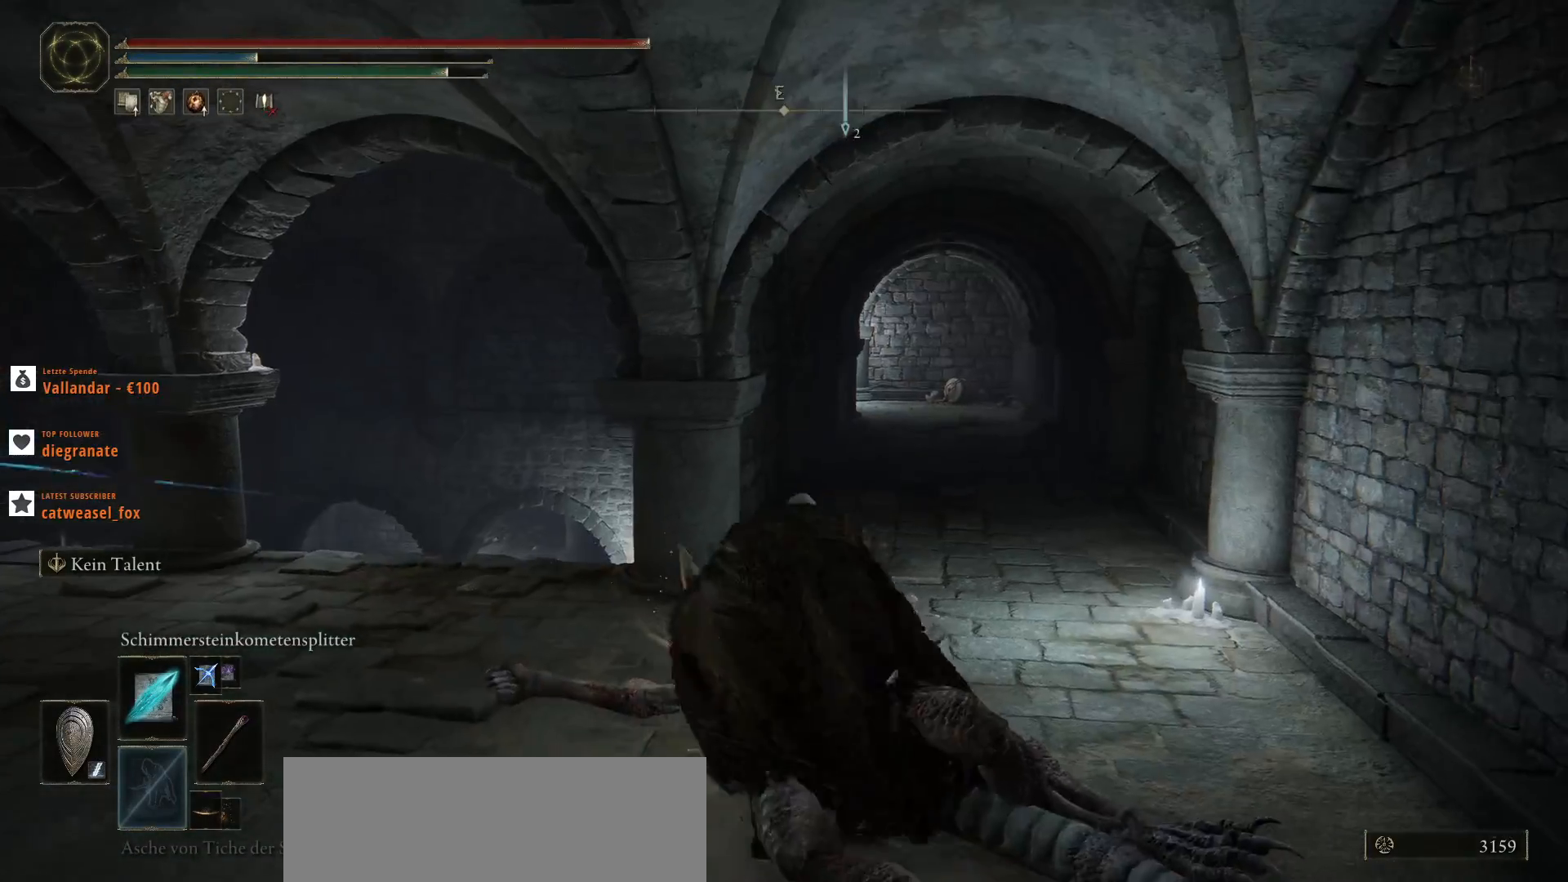
{"keys": [], "mouse": [], "events": [[200, "w", "up"]]}
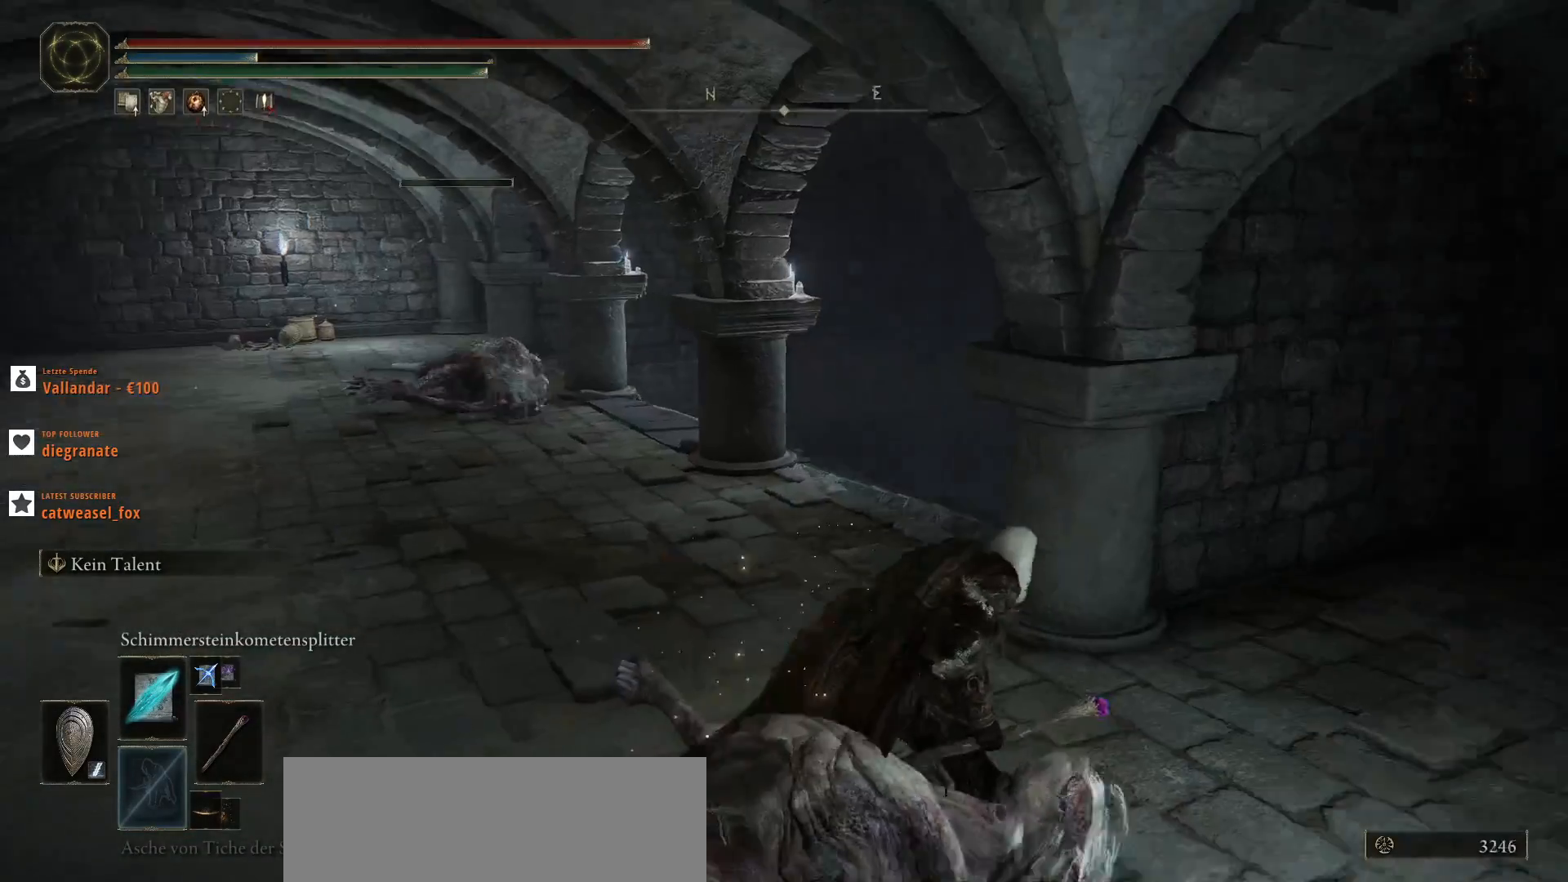
{"keys": [], "mouse": [], "events": []}
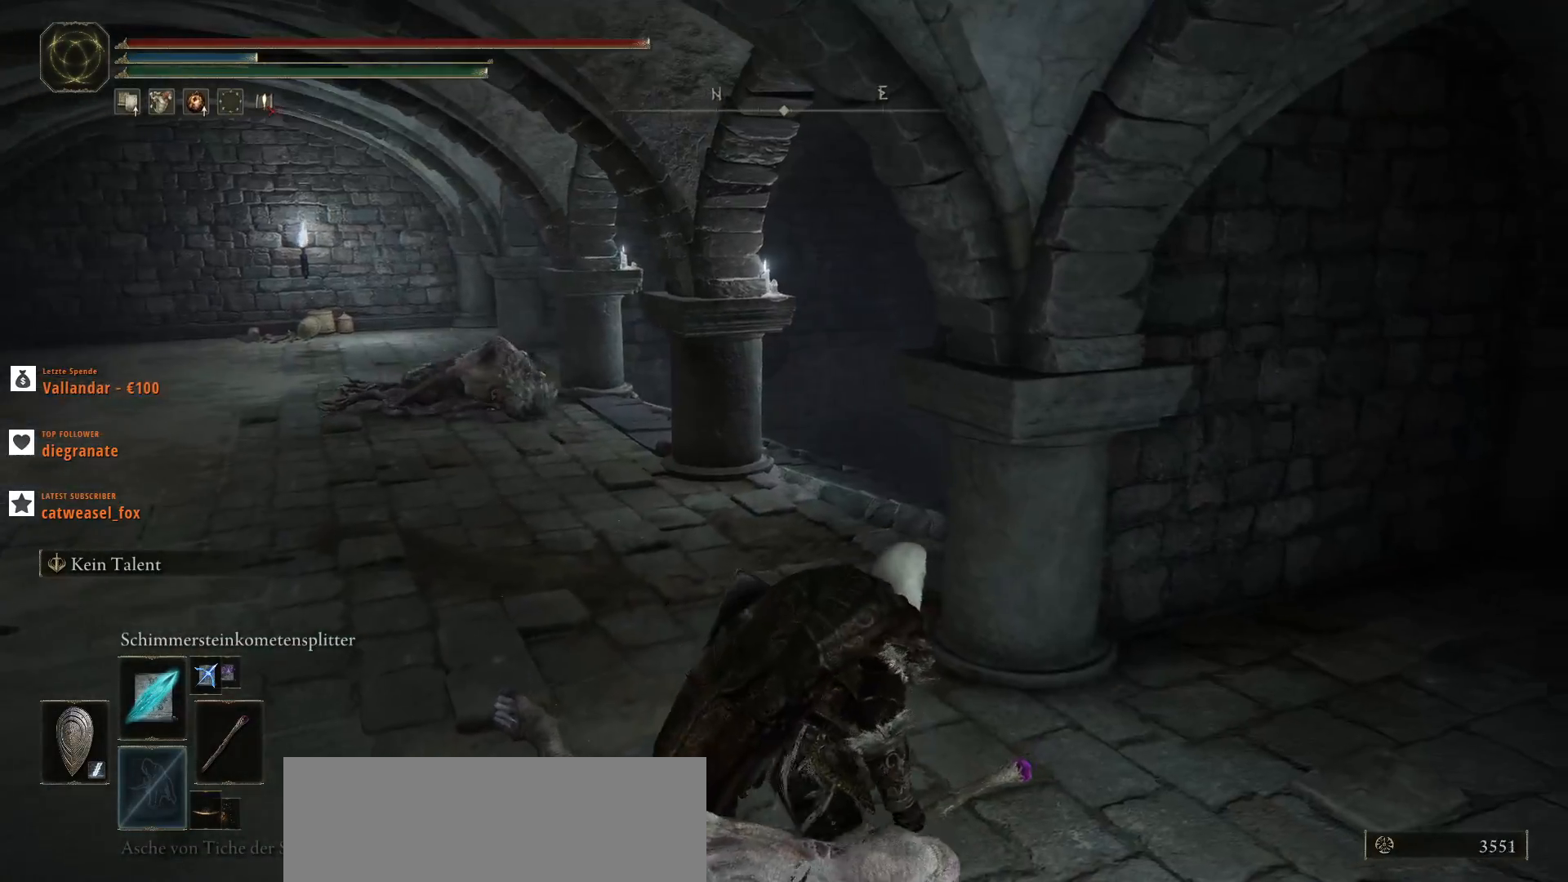
{"keys": ["d", "w"], "mouse": [], "events": [[100, "w", "down"], [200, "d", "down"]]}
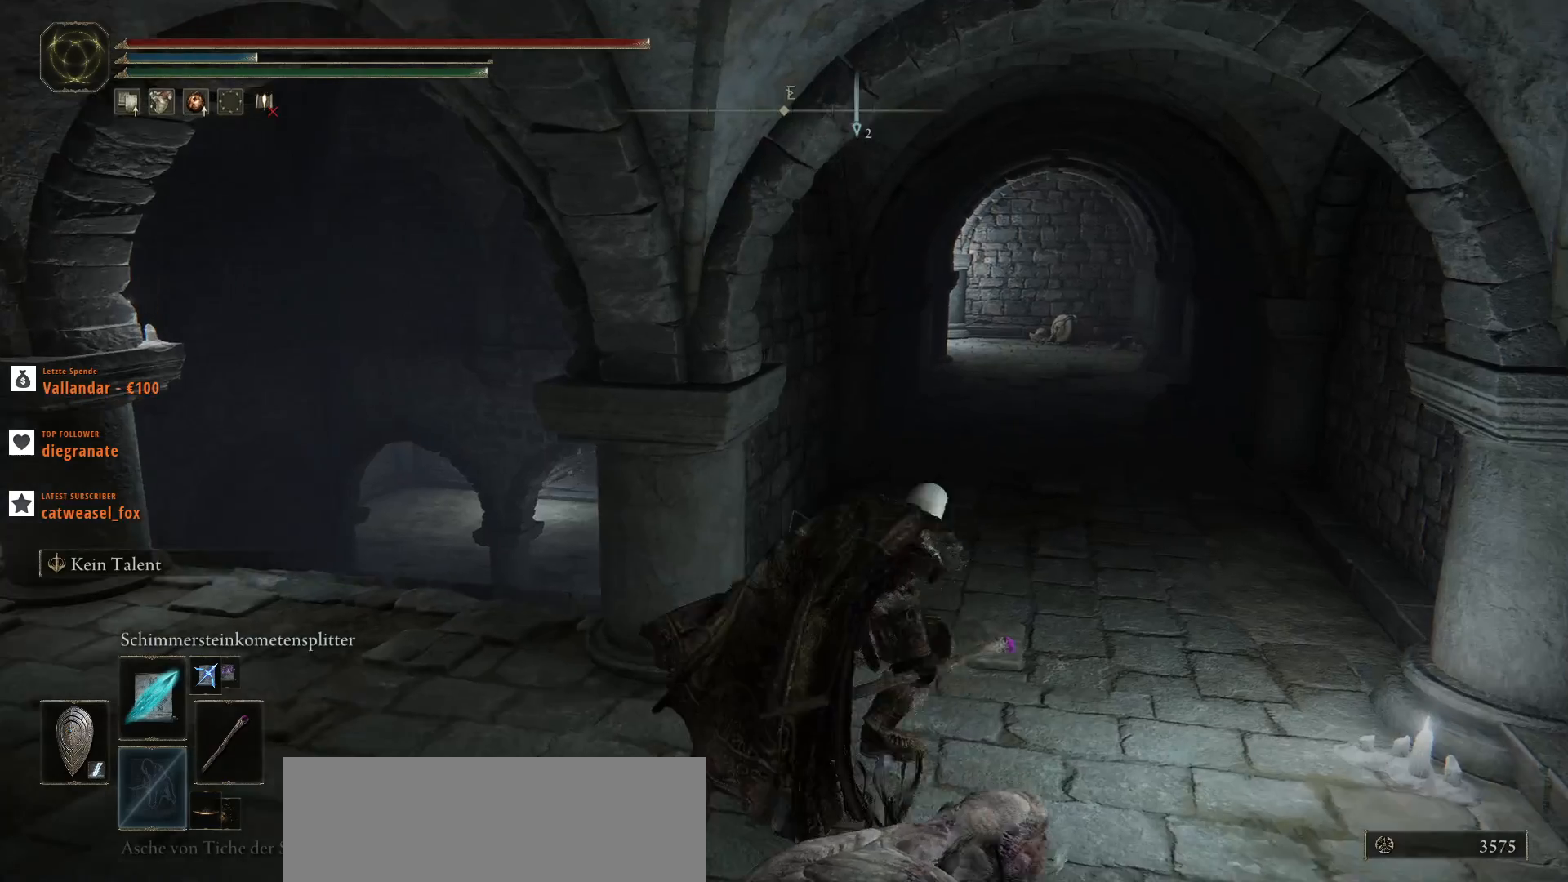
{"keys": [], "mouse": [], "events": [[67, "d", "up"], [133, "w", "up"], [367, "1", "down"], [500, "1", "up"]]}
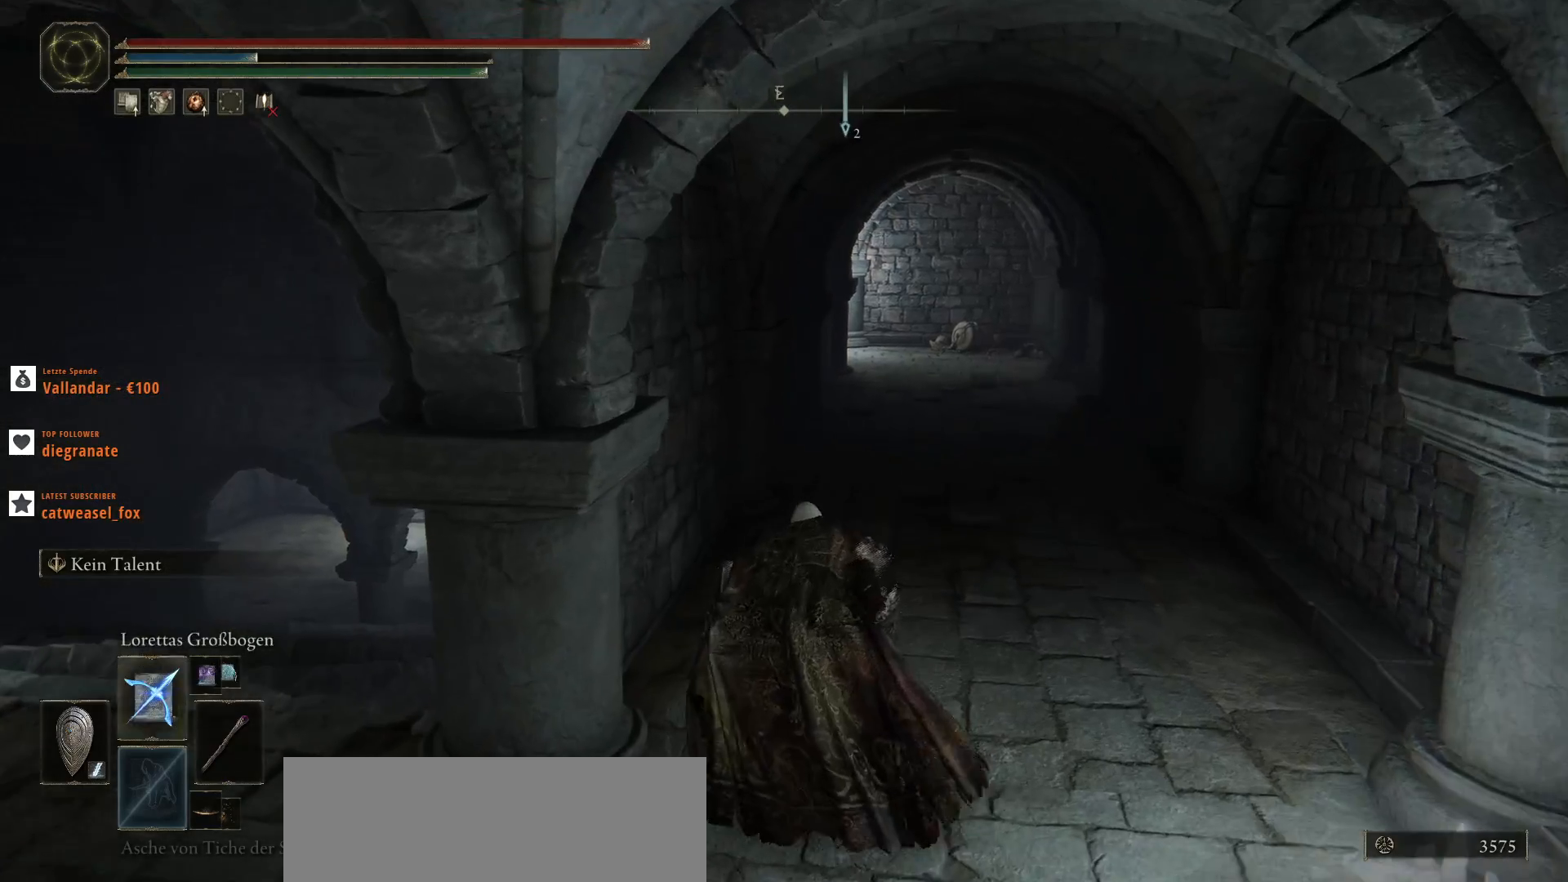
{"keys": [], "mouse": [], "events": []}
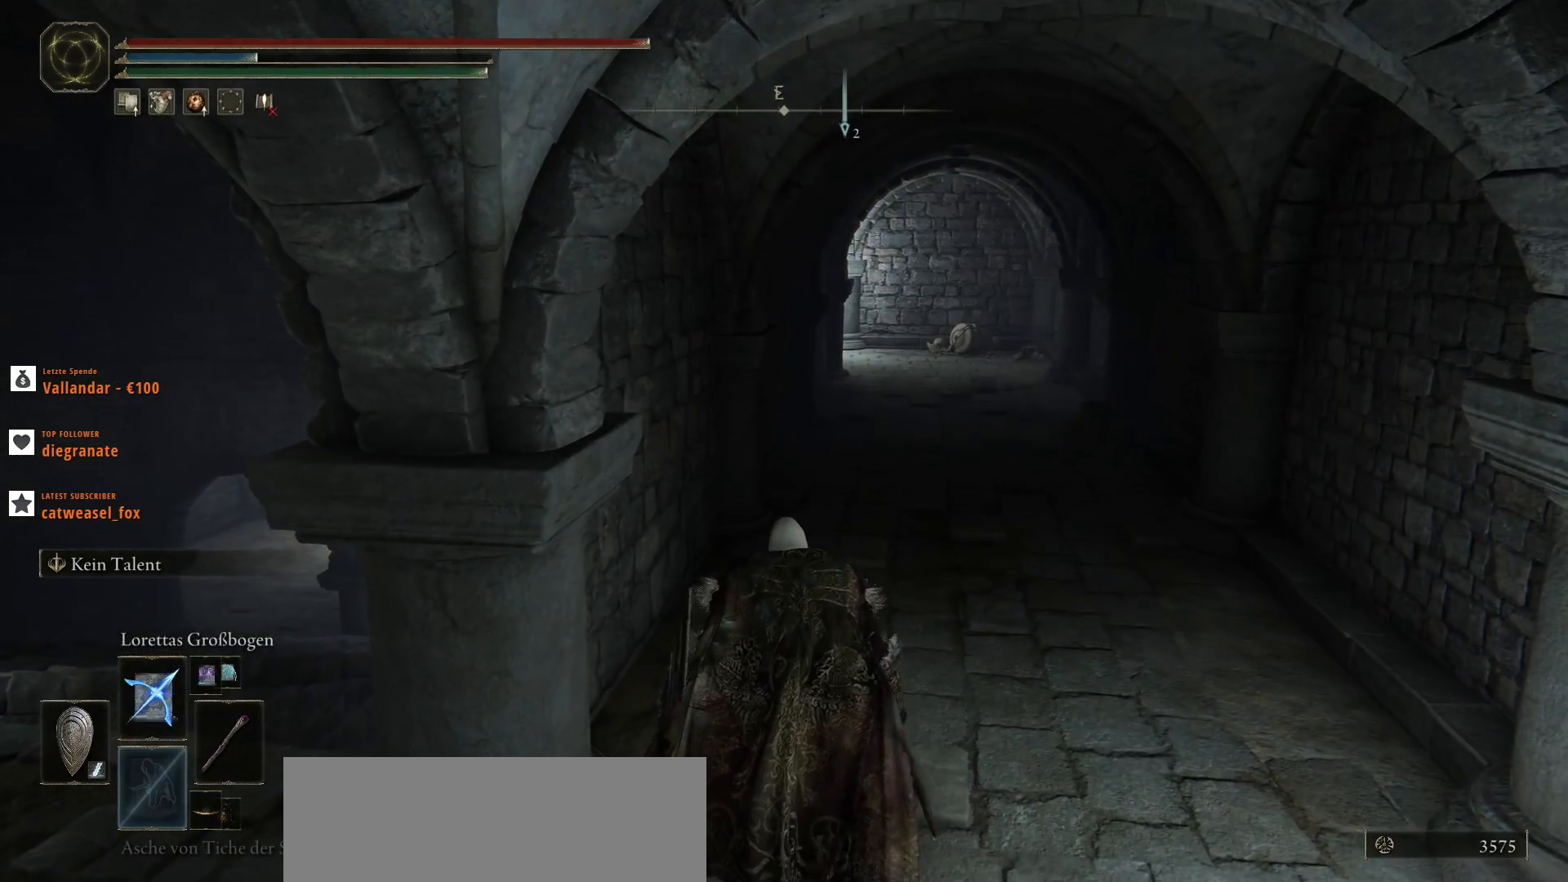
{"keys": [], "mouse": [], "events": [[133, "1", "down"], [233, "1", "up"], [333, "1", "down"], [400, "1", "up"]]}
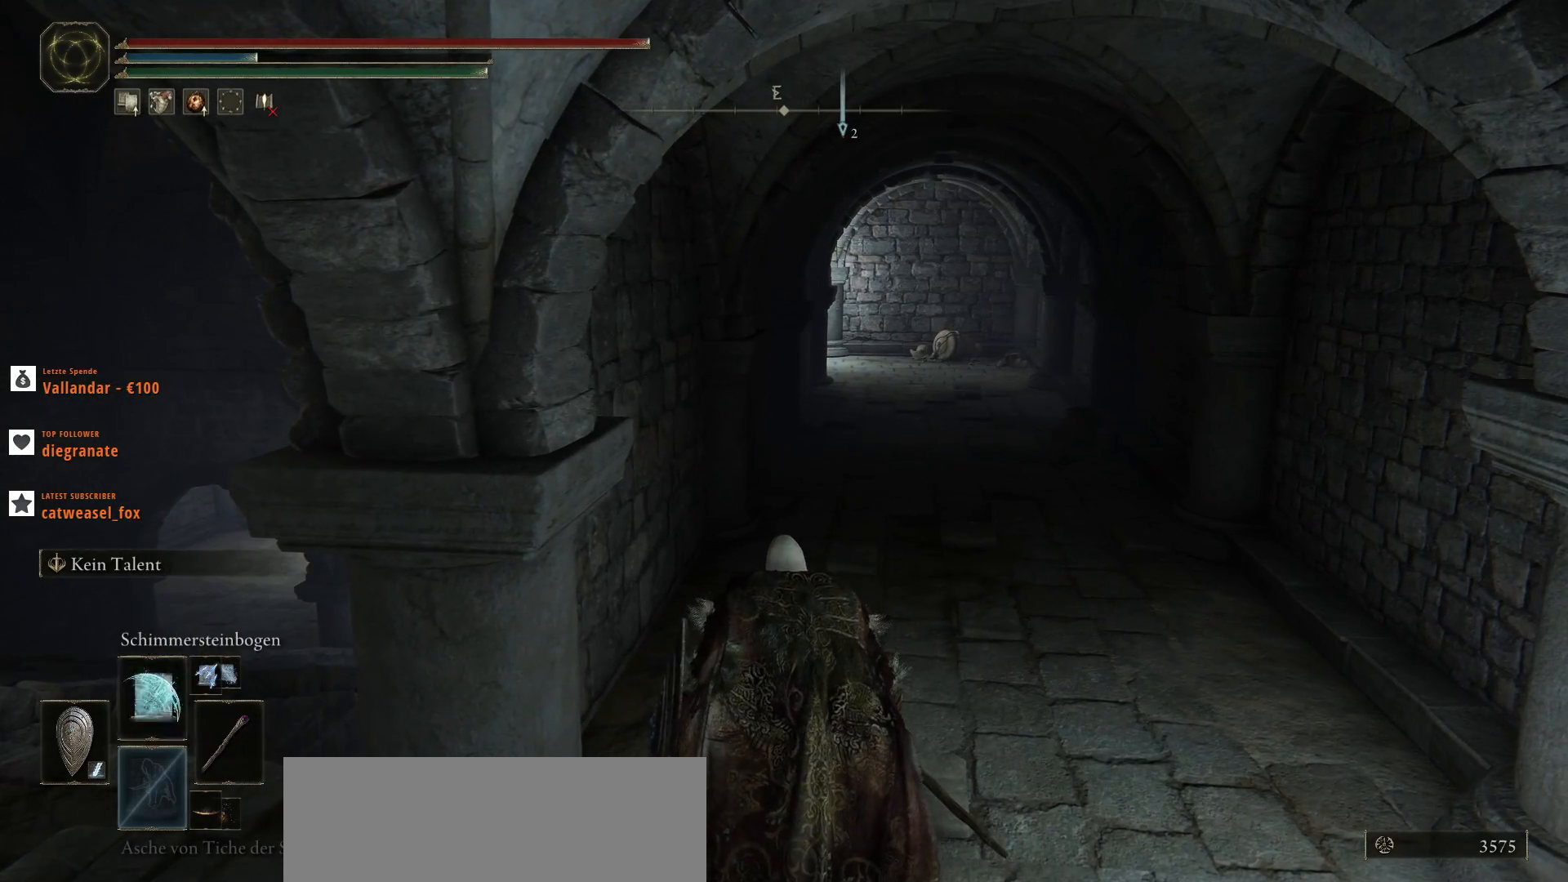
{"keys": ["1"], "mouse": [], "events": [[33, "1", "down"], [133, "1", "up"], [200, "1", "down"], [367, "1", "up"], [433, "1", "down"]]}
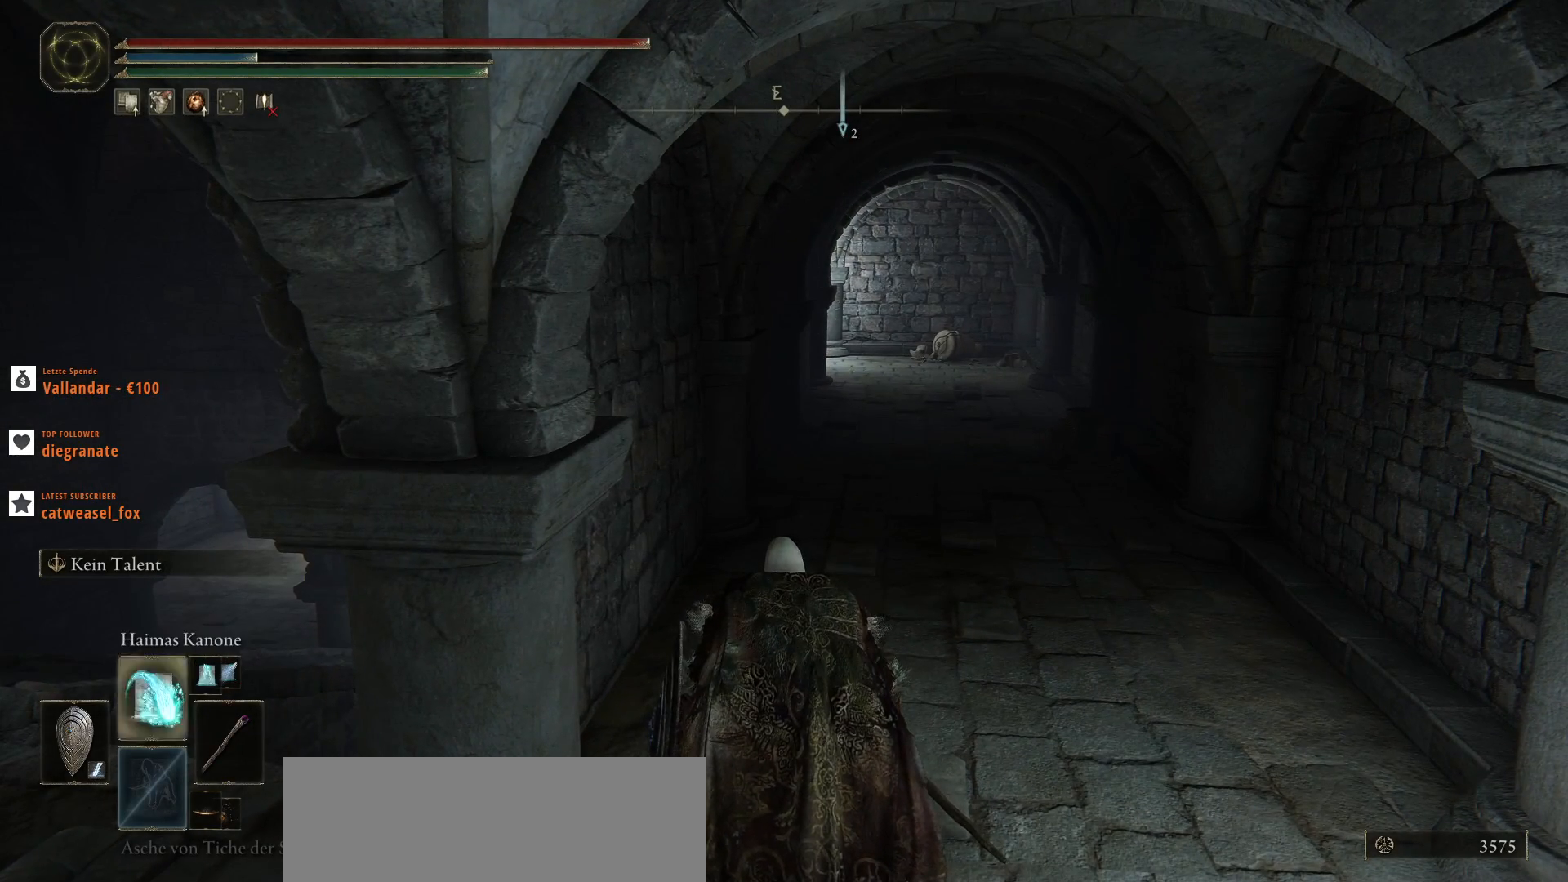
{"keys": [], "mouse": [], "events": [[33, "1", "up"]]}
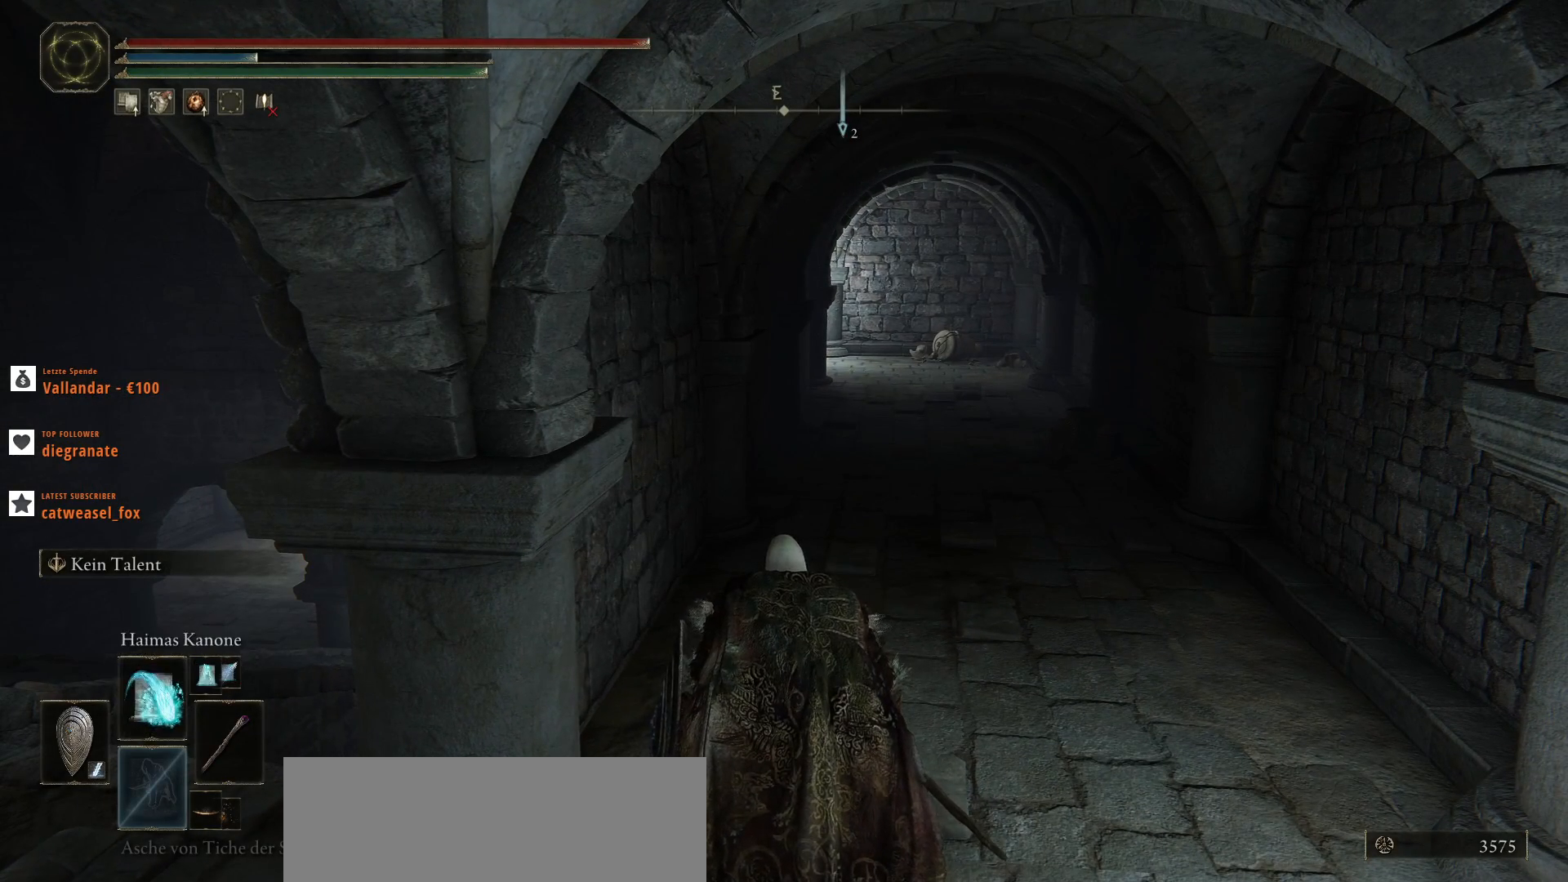
{"keys": [], "mouse": [], "events": [[33, "1", "down"], [133, "1", "up"], [300, "mouse_left", "down"], [400, "mouse_left", "up"]]}
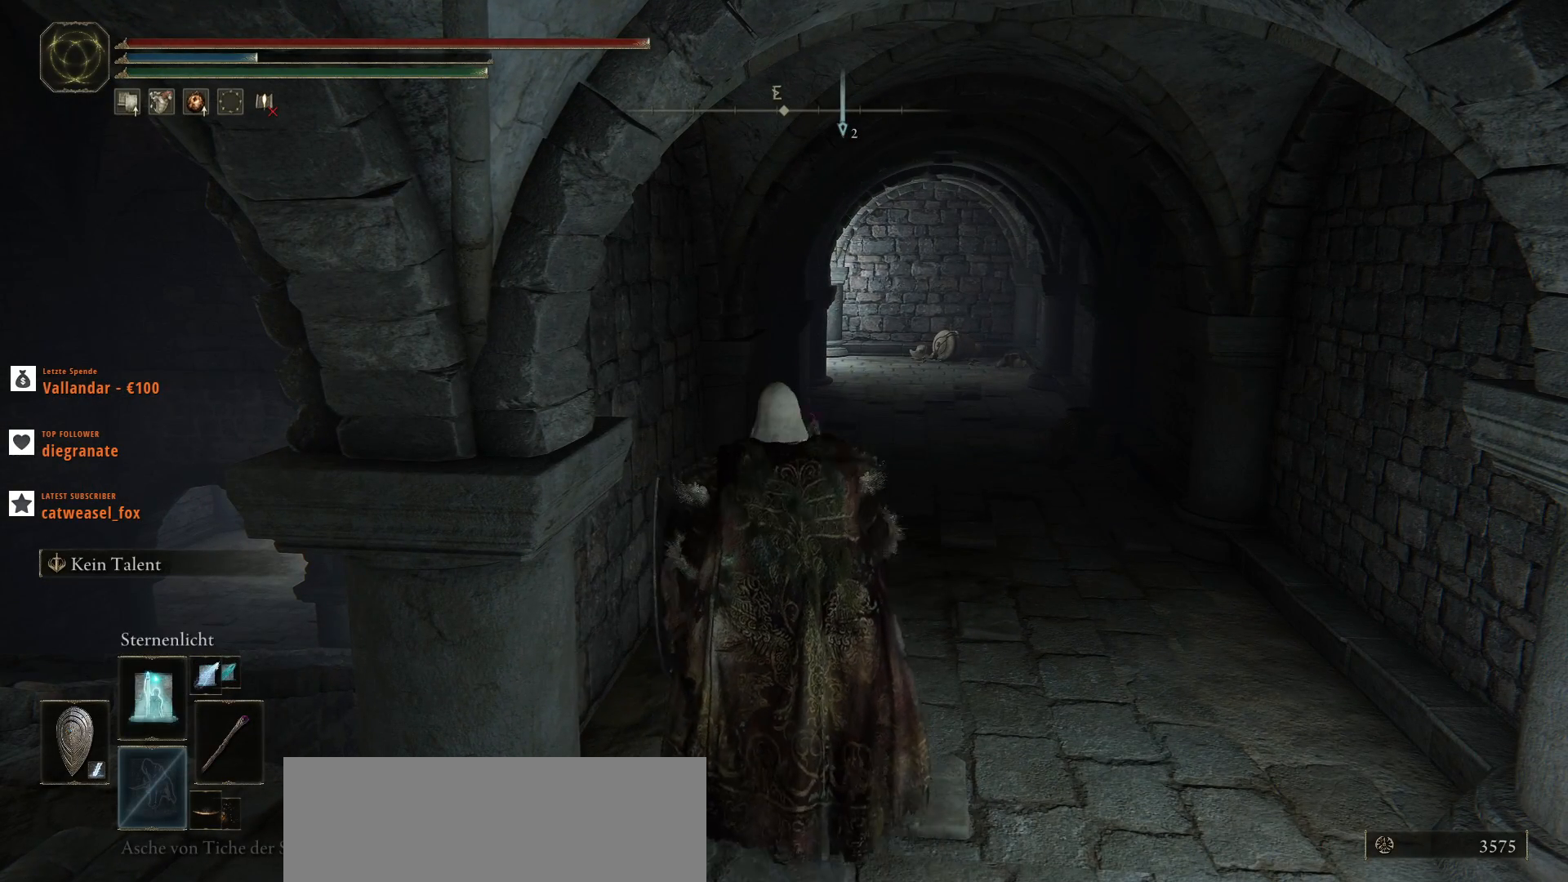
{"keys": [], "mouse": [], "events": [[400, "1", "down"], [467, "1", "up"]]}
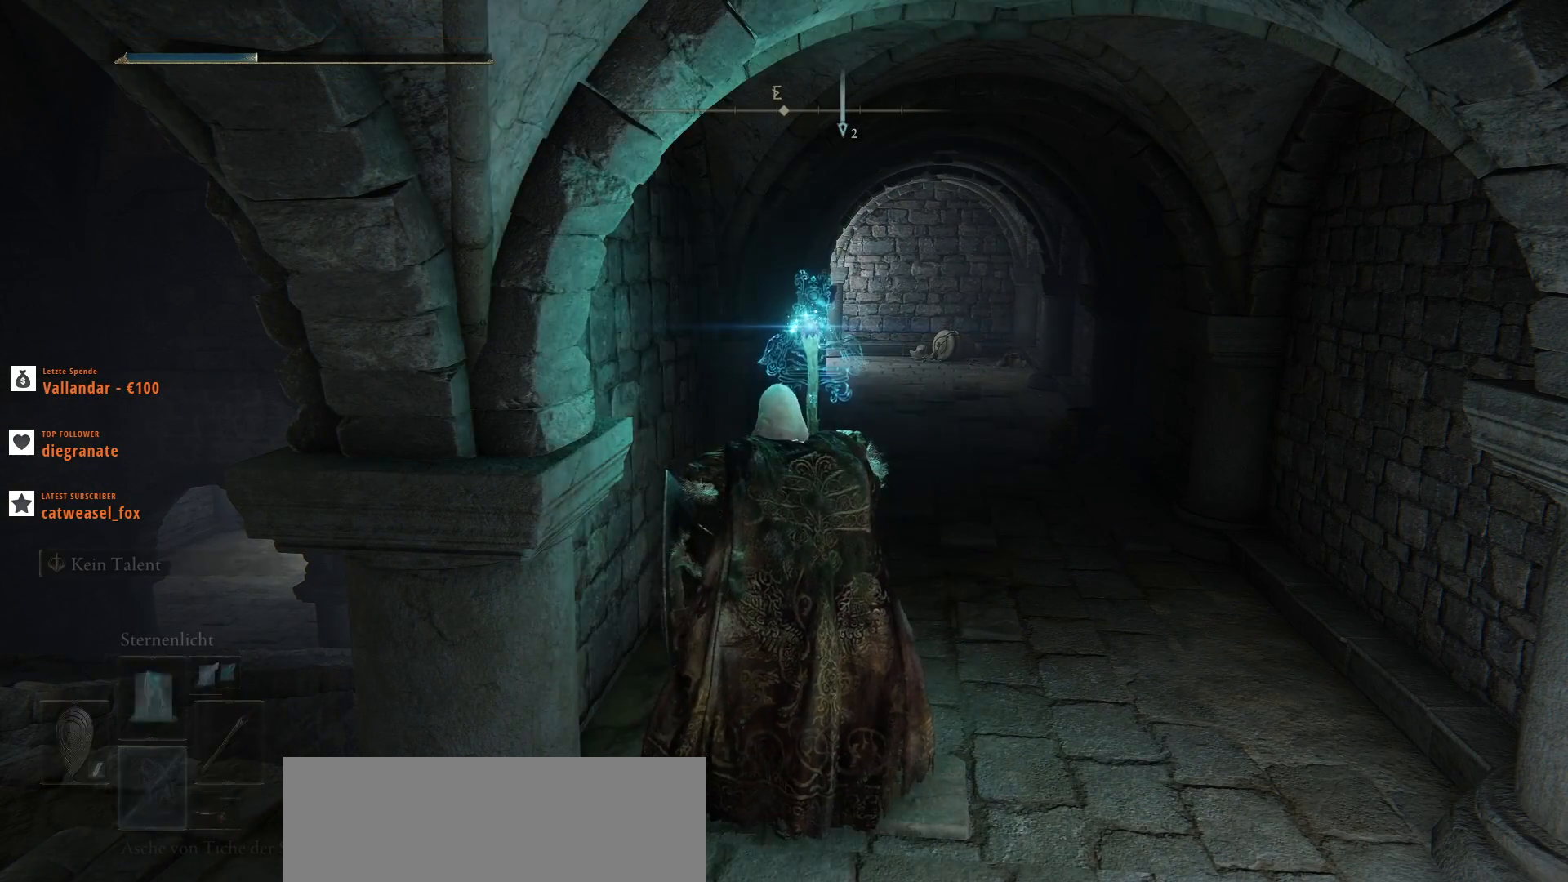
{"keys": [], "mouse": [], "events": [[100, "1", "down"], [233, "1", "up"]]}
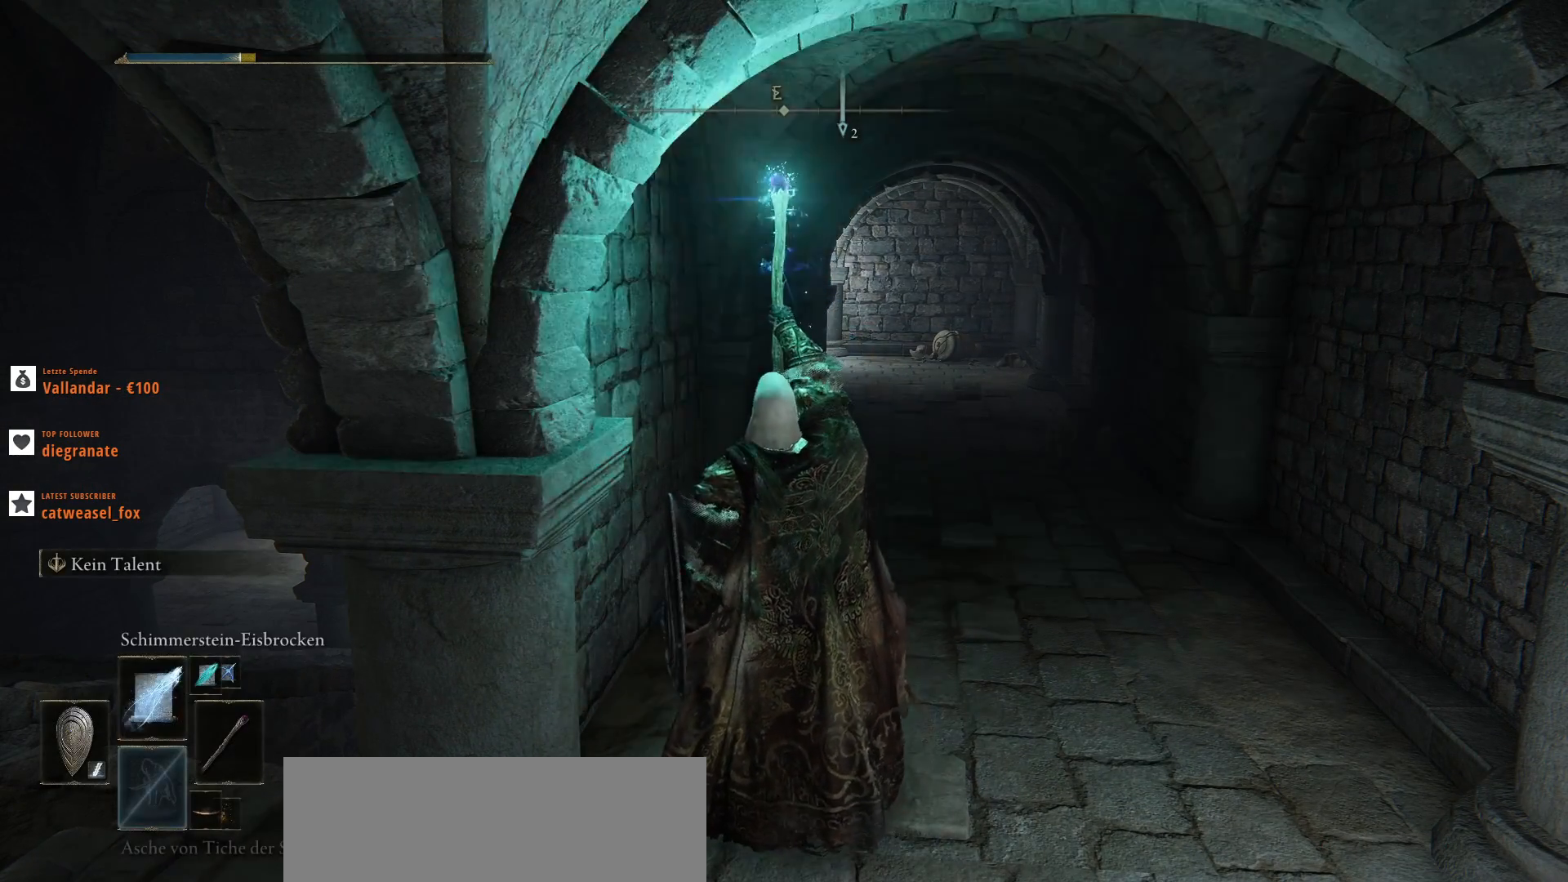
{"keys": ["w"], "mouse": [], "events": [[67, "1", "down"], [133, "1", "up"], [400, "w", "down"]]}
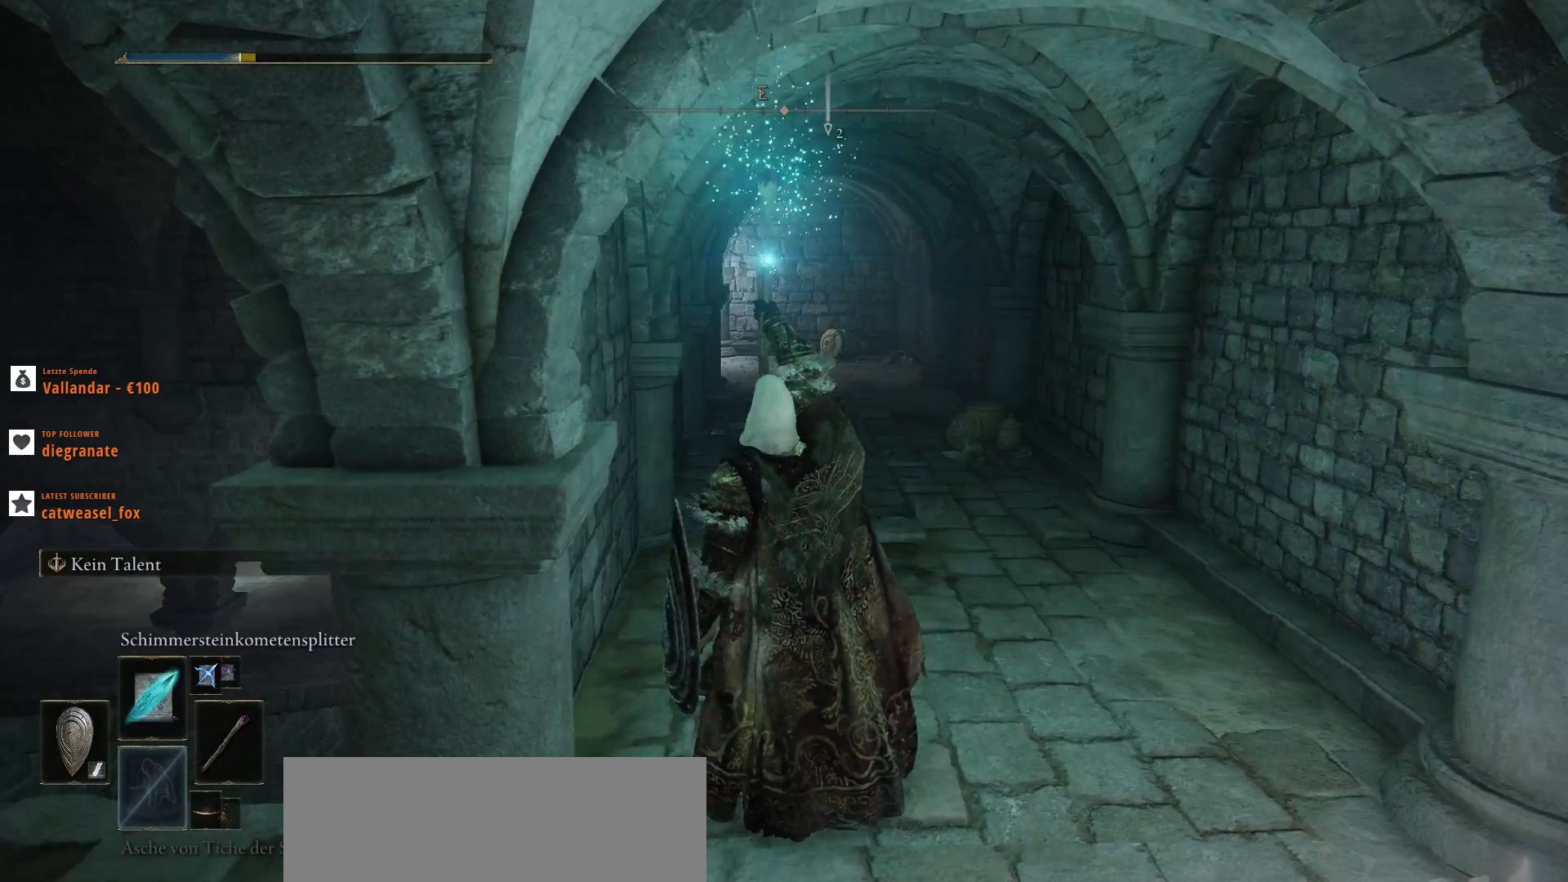
{"keys": ["w"], "mouse": [], "events": [[200, "x", "down"], [367, "x", "up"]]}
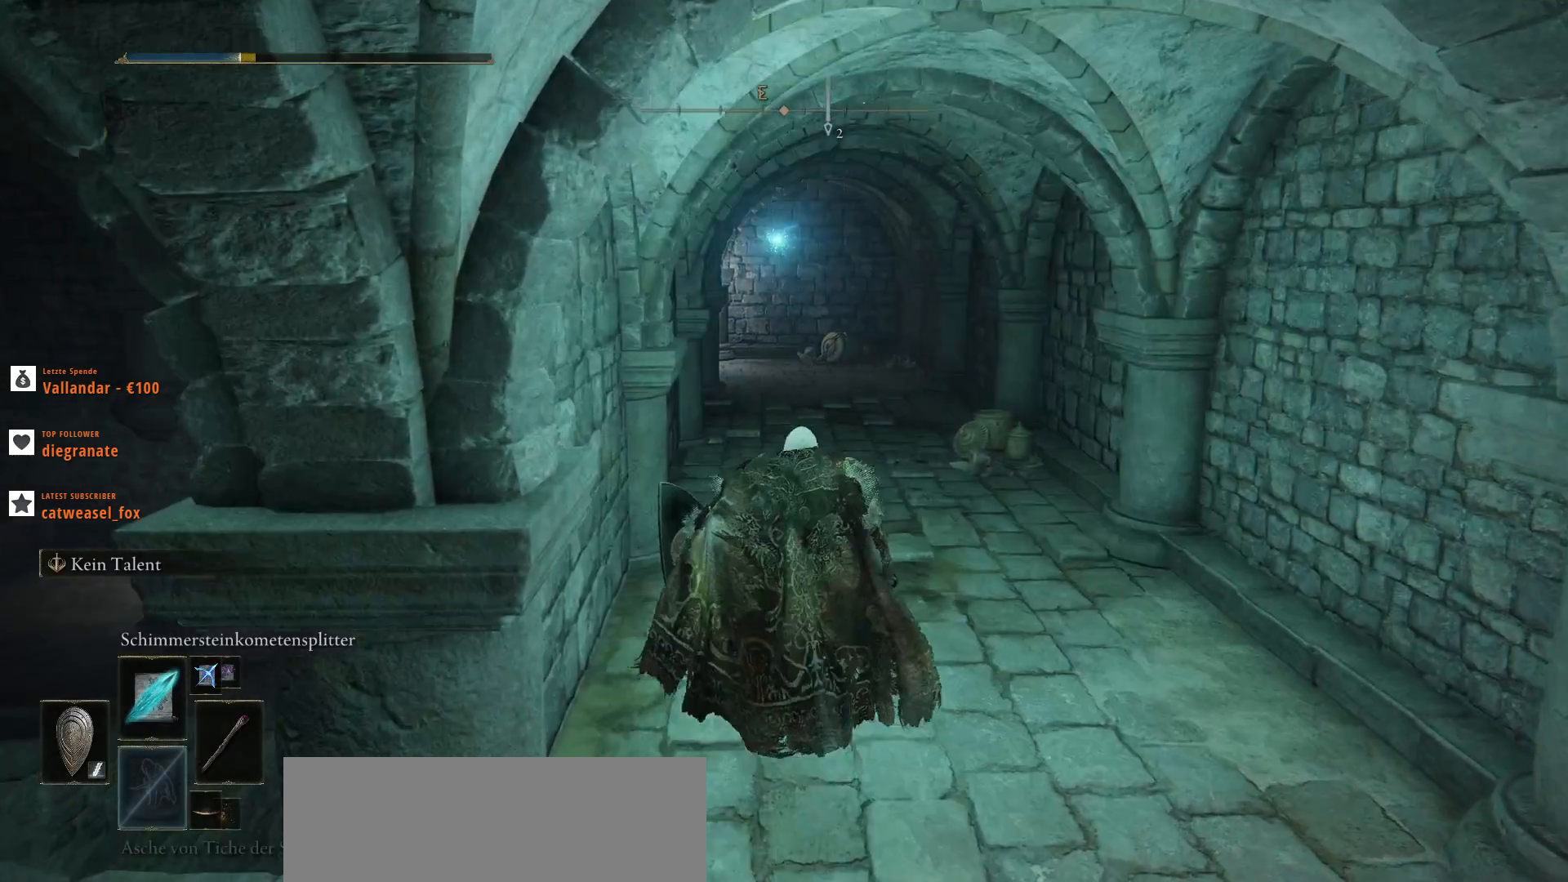
{"keys": ["w"], "mouse": [], "events": []}
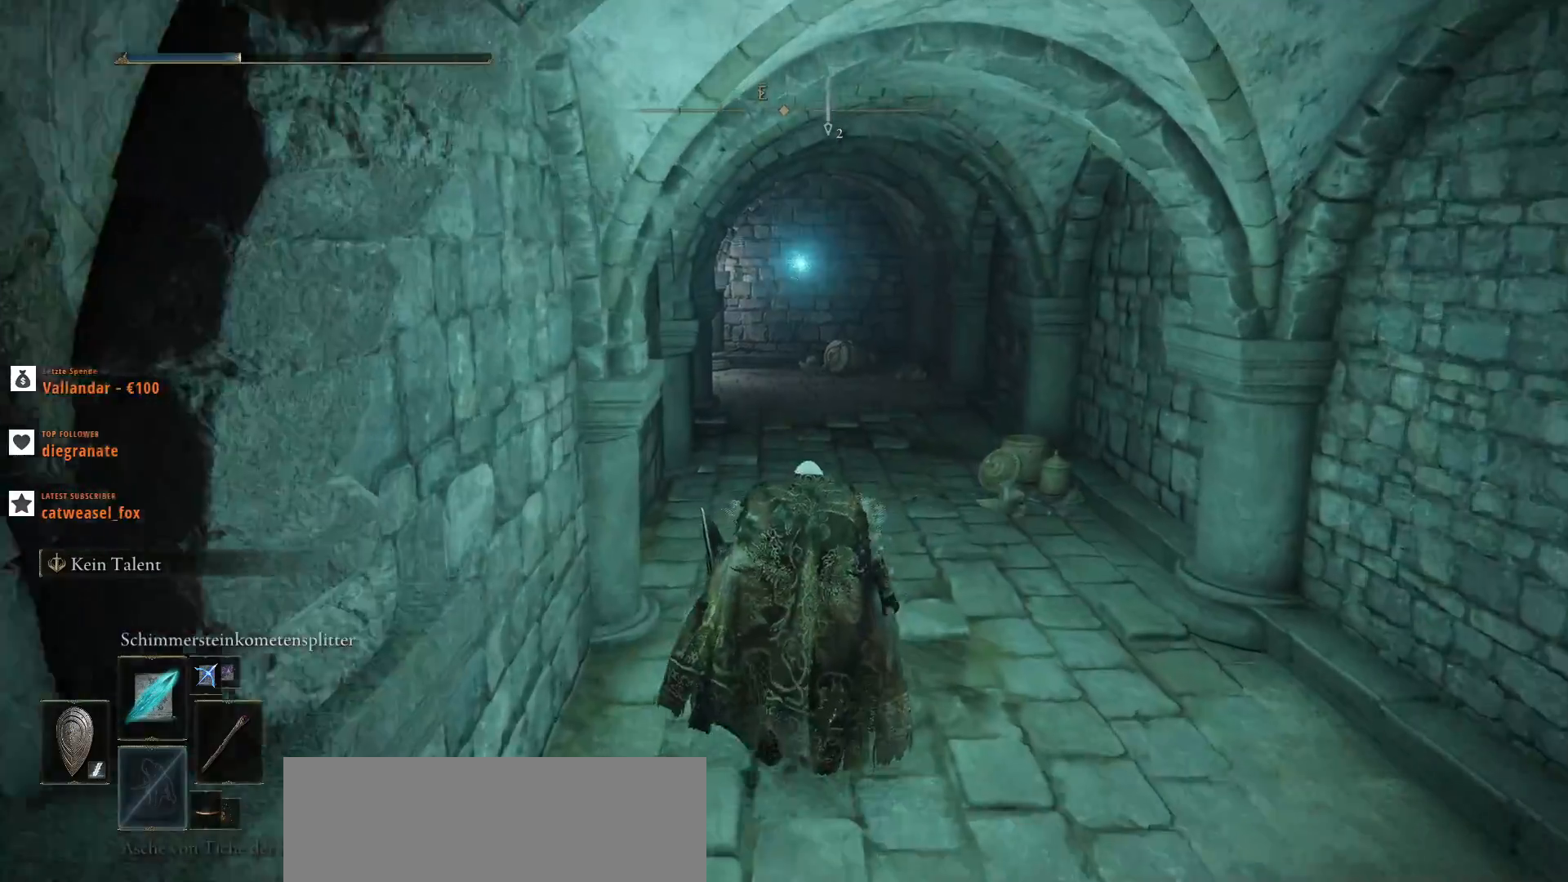
{"keys": ["w"], "mouse": [], "events": []}
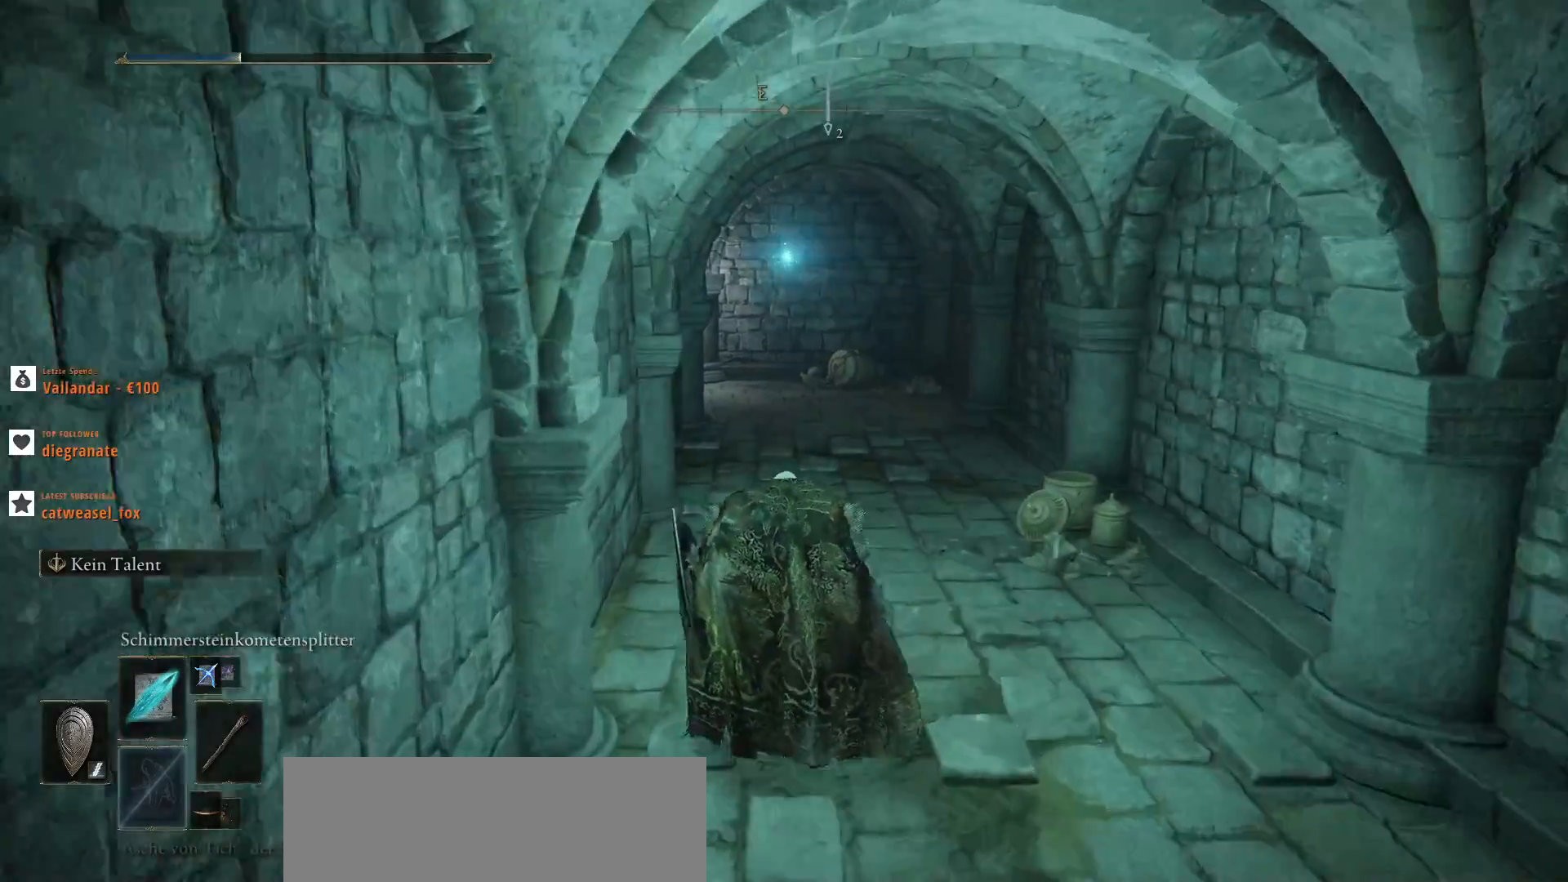
{"keys": ["w"], "mouse": [], "events": []}
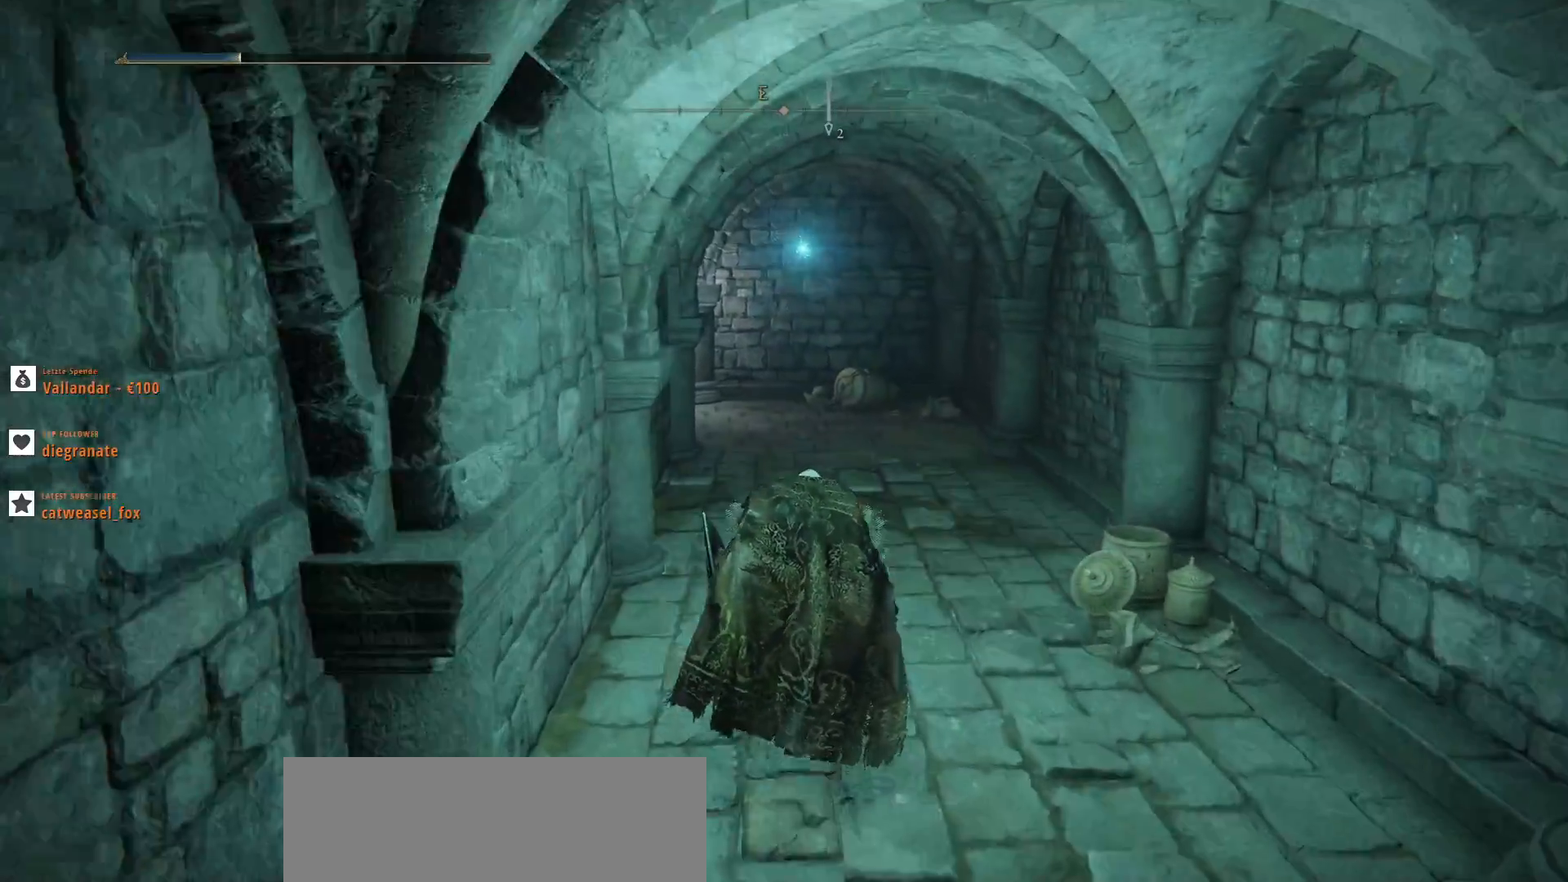
{"keys": ["w"], "mouse": [], "events": []}
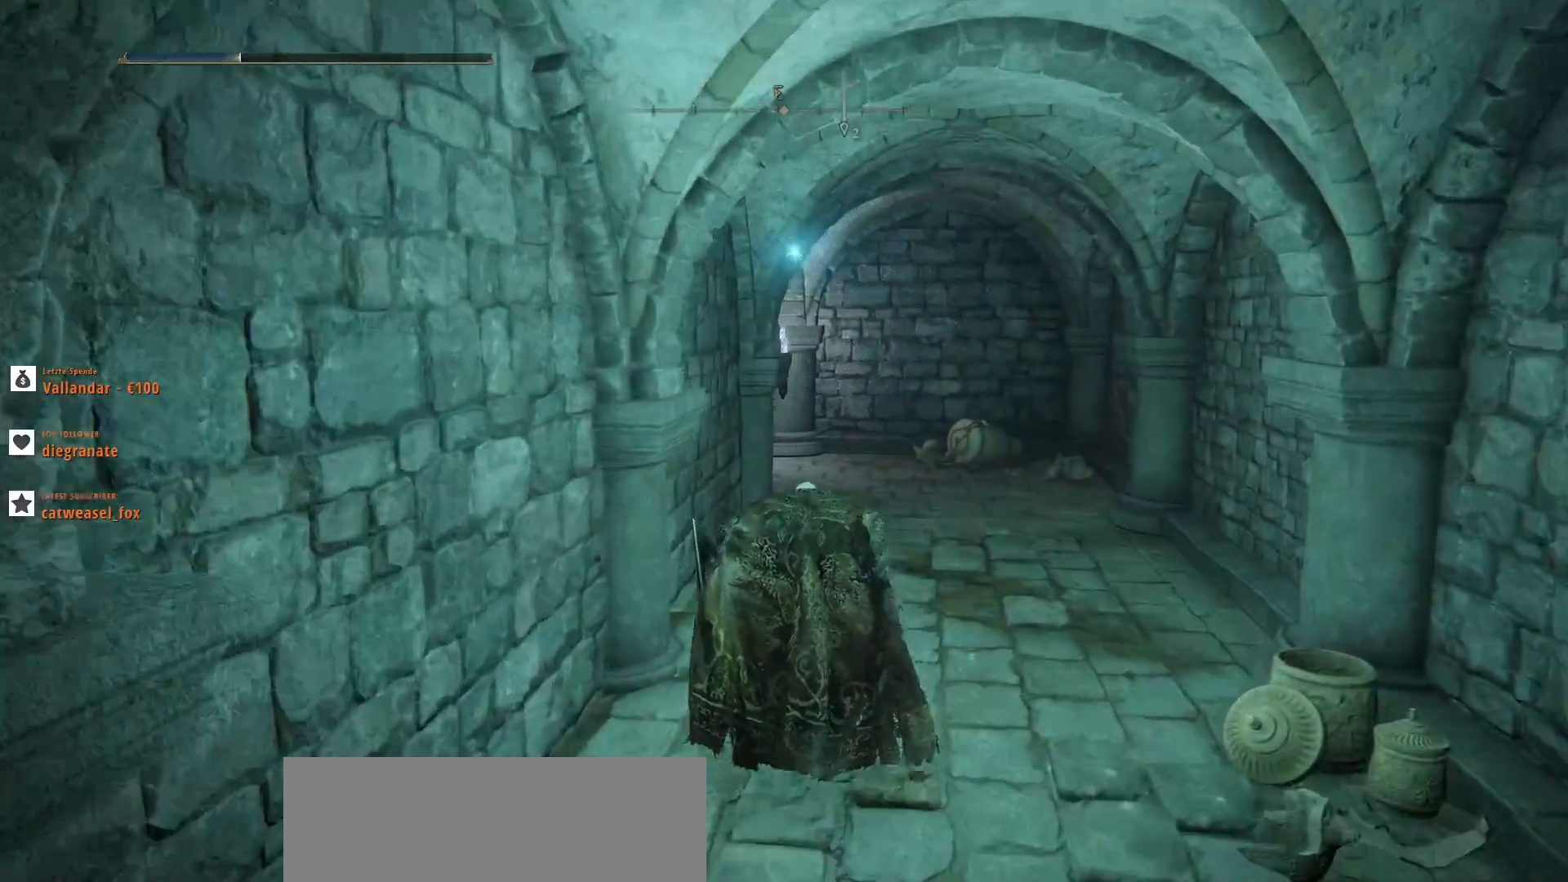
{"keys": ["w"], "mouse": [], "events": []}
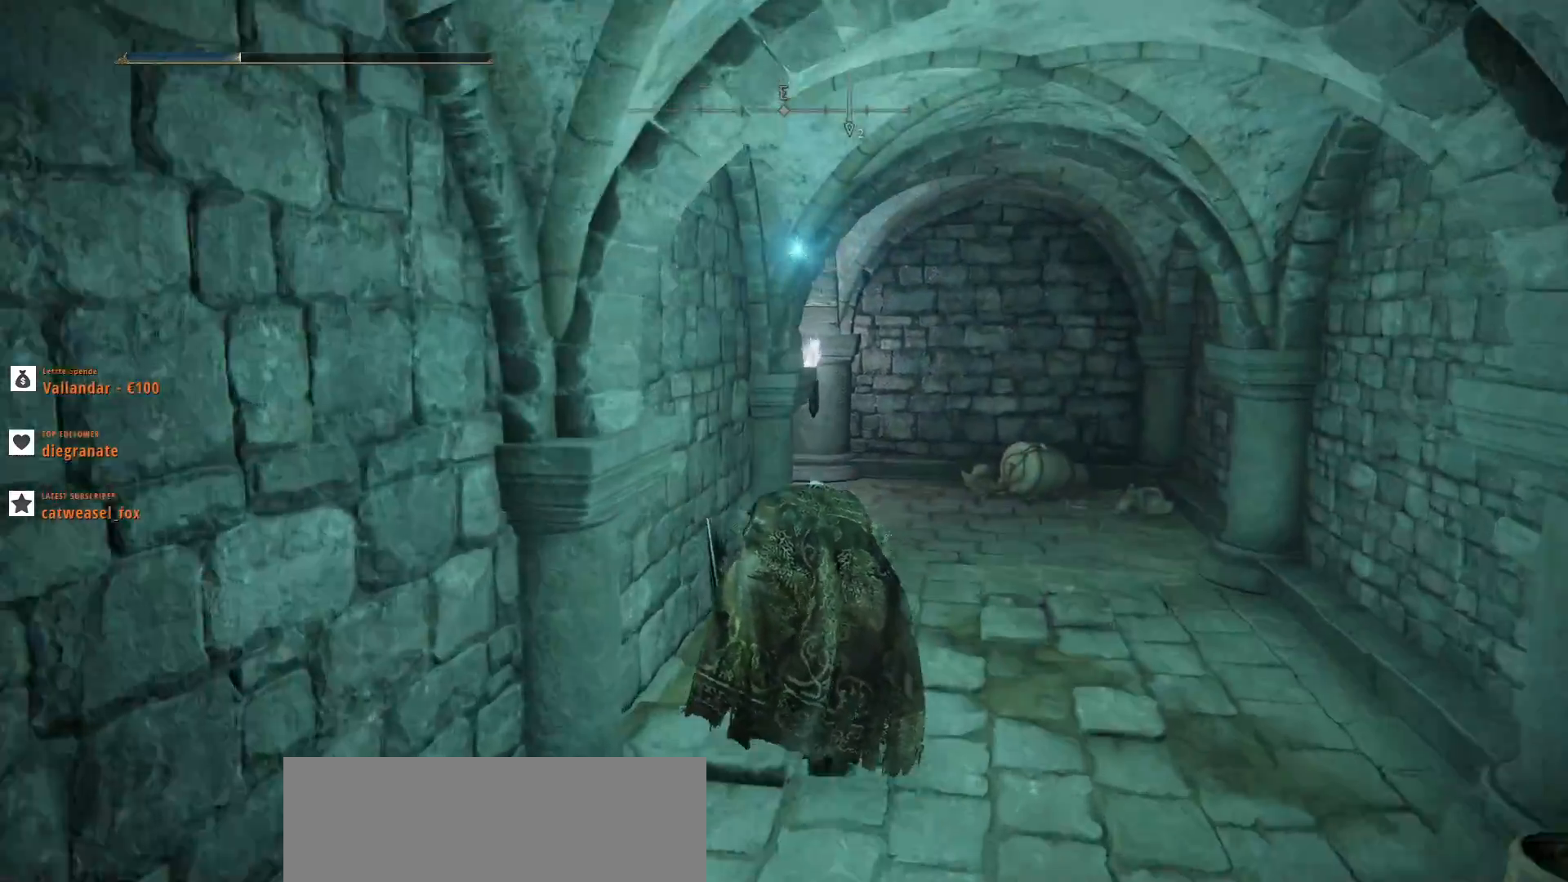
{"keys": ["w"], "mouse": [], "events": [[33, "d", "down"], [233, "d", "up"]]}
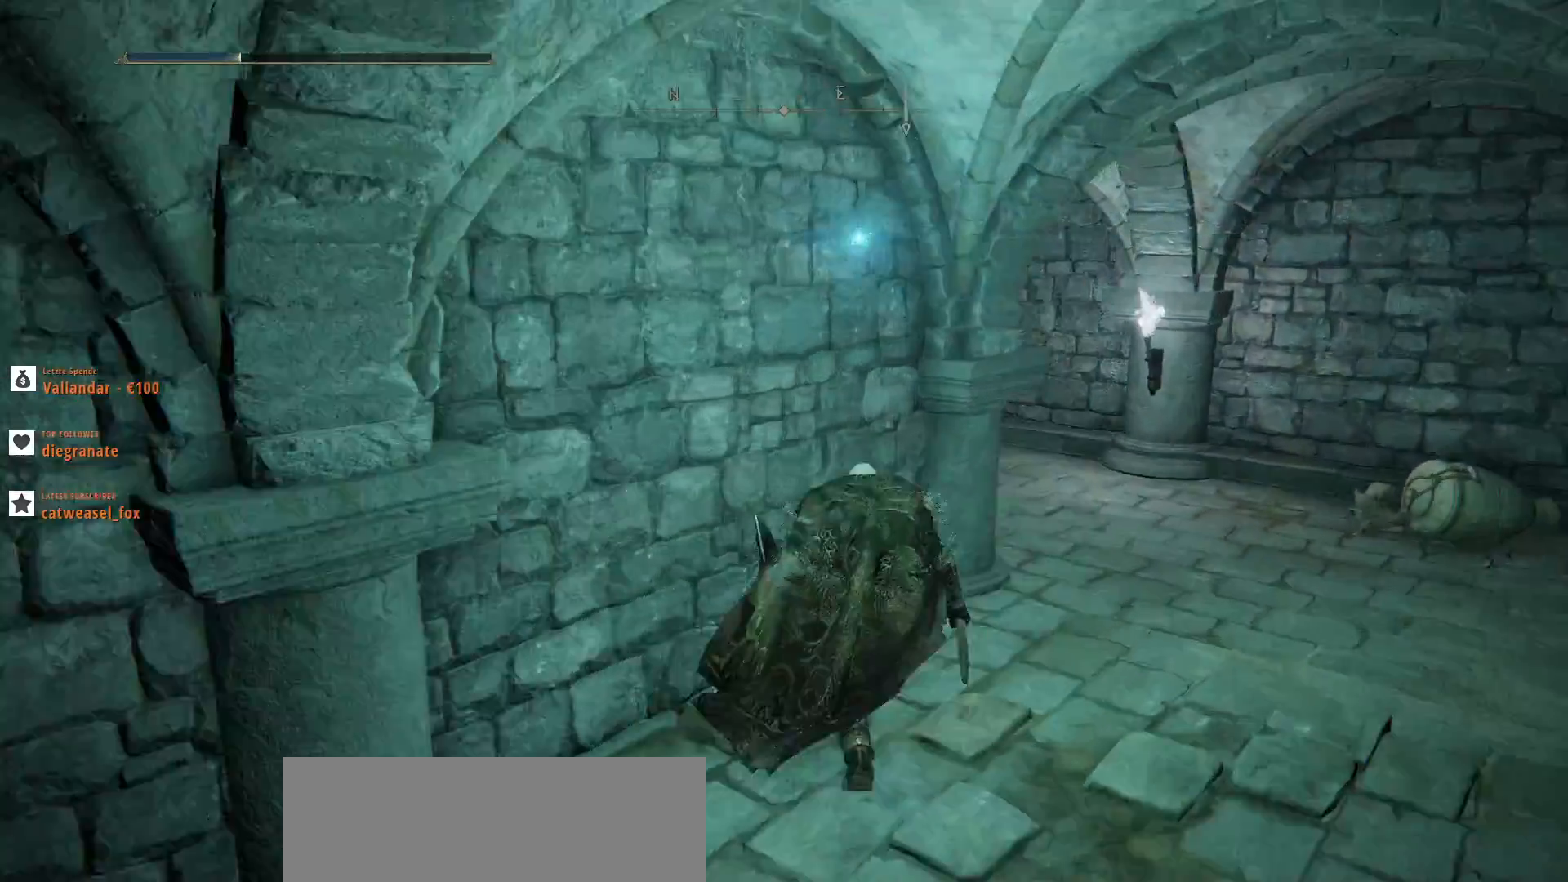
{"keys": ["d", "w"], "mouse": [], "events": [[67, "d", "down"]]}
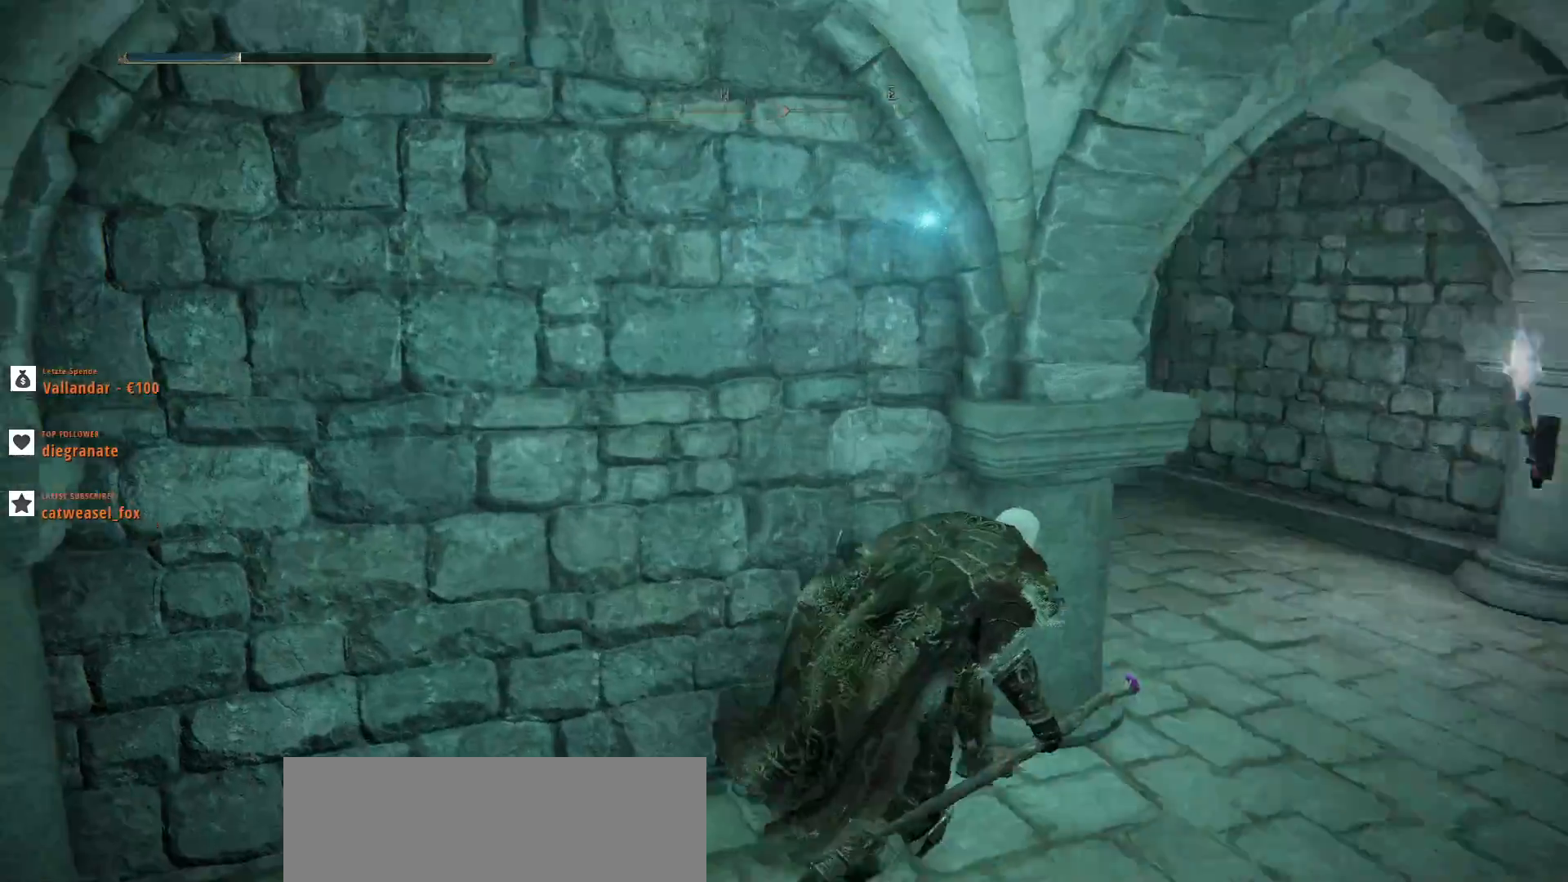
{"keys": [], "mouse": [], "events": [[33, "w", "up"], [367, "d", "up"]]}
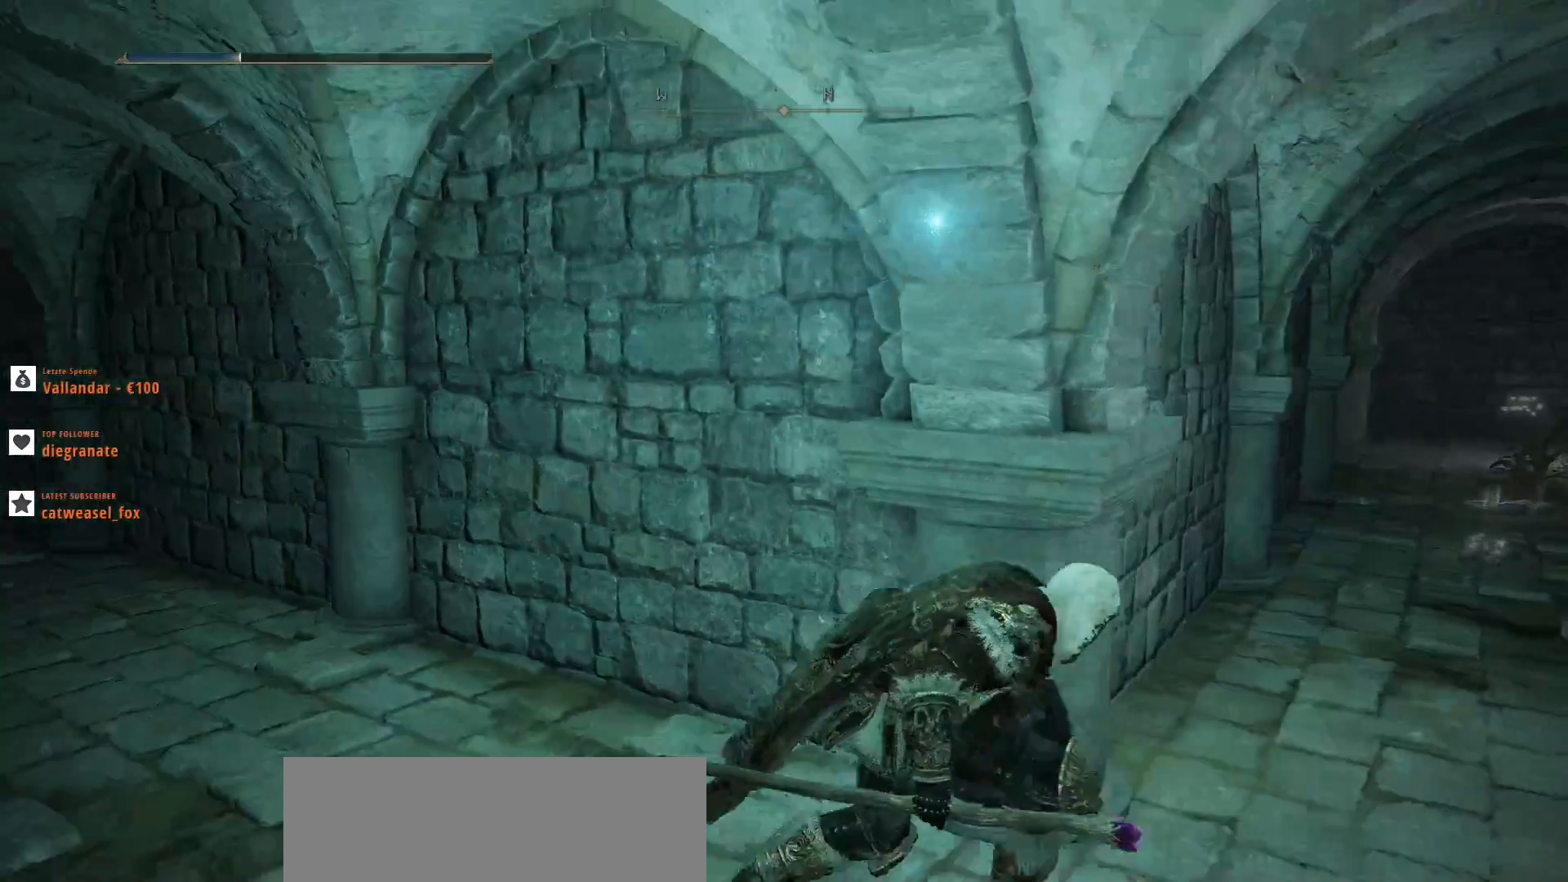
{"keys": [], "mouse": [], "events": []}